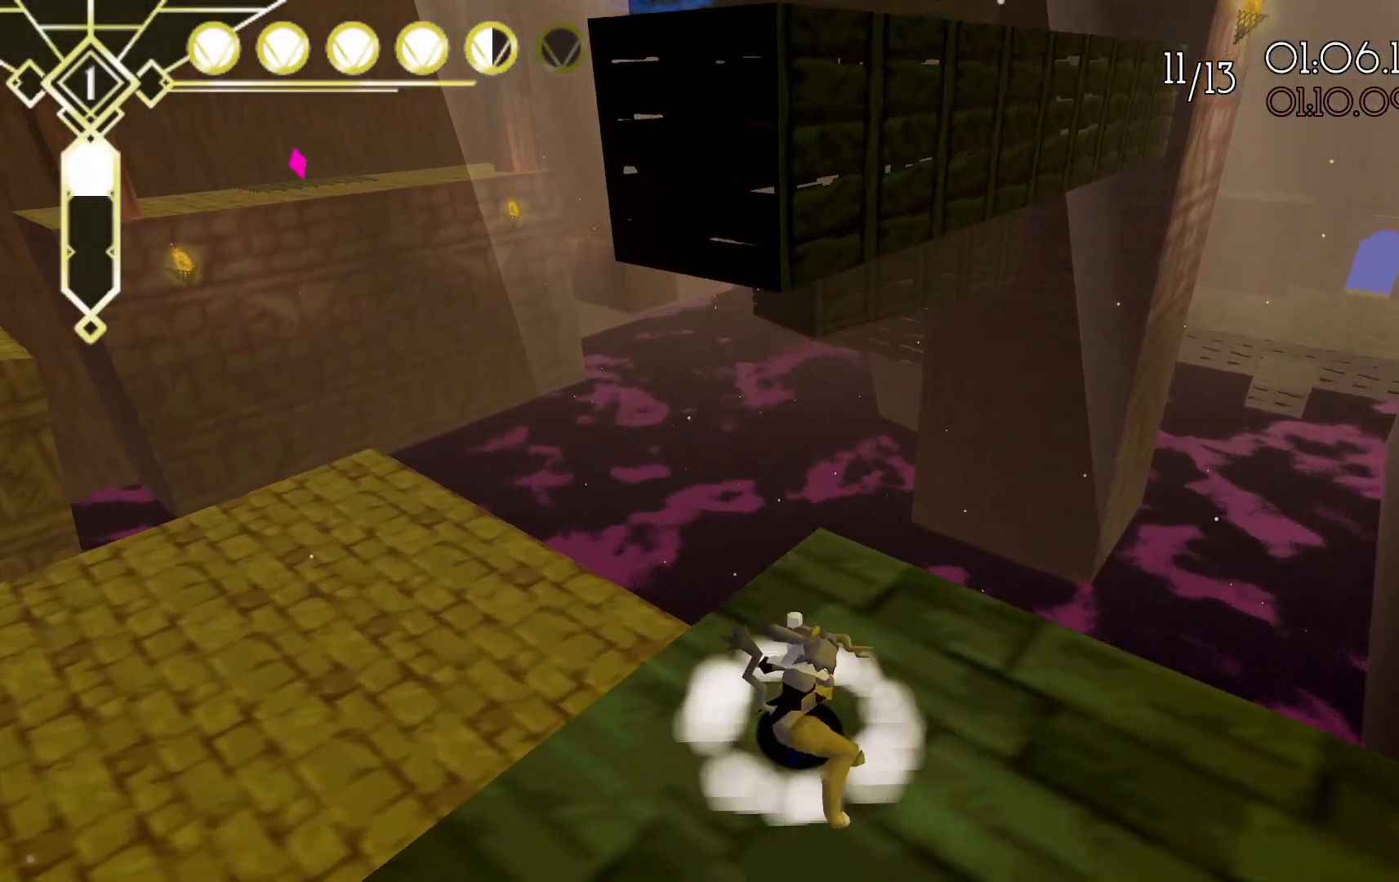
Gameplay with a controller (Xbox layout); each line is a JSON object with the inputs held at the frame after it (dt_ms = milliseconds from this image to that frame). "events" lists button and stick changes between this image and that frame as [ms after this image, input, new state], when the widget could be followed in between. Not read: L3 R3 SELECT.
{"dt_ms": 500, "buttons": [], "left_stick": "up", "right_stick": "center", "events": [[50, "left_stick", "center"], [283, "left_stick", "up"]]}
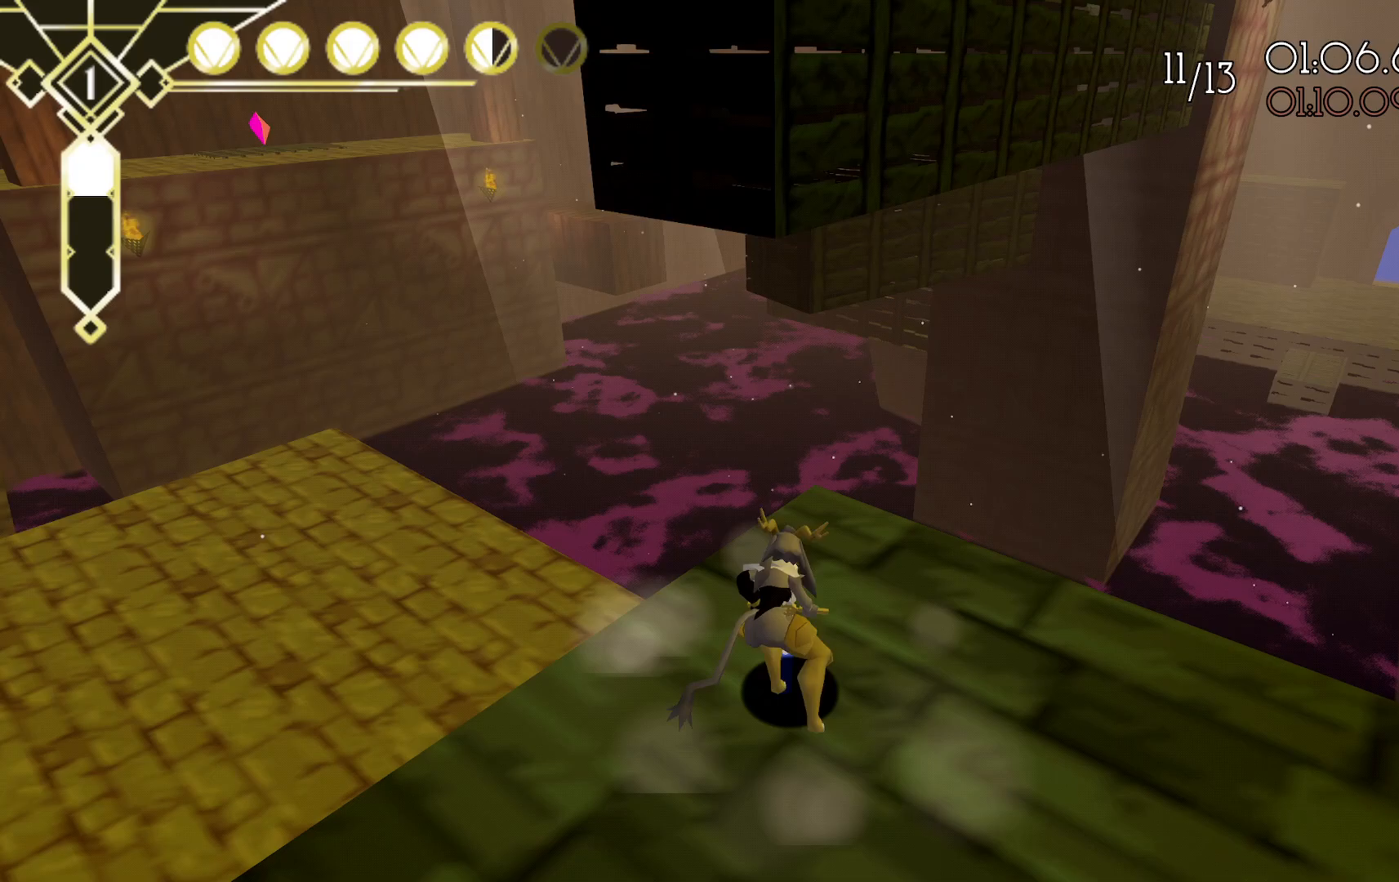
{"dt_ms": 500, "buttons": ["A"], "left_stick": "up", "right_stick": "center", "events": [[267, "A", "down"]]}
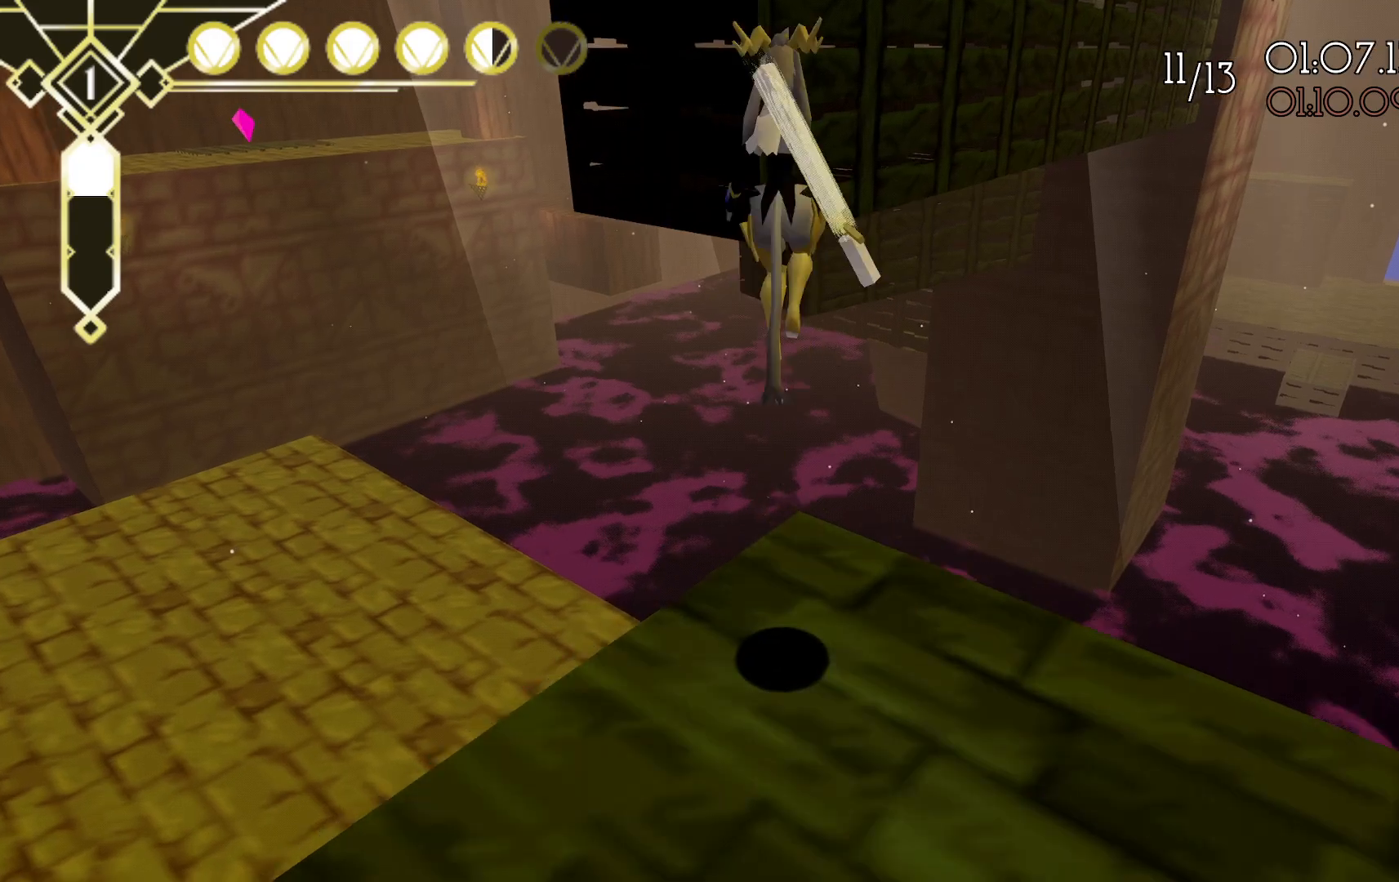
{"dt_ms": 1000, "buttons": ["A"], "left_stick": "up", "right_stick": "center", "events": [[200, "A", "up"], [250, "L2", "down"], [500, "L2", "up"], [617, "A", "down"]]}
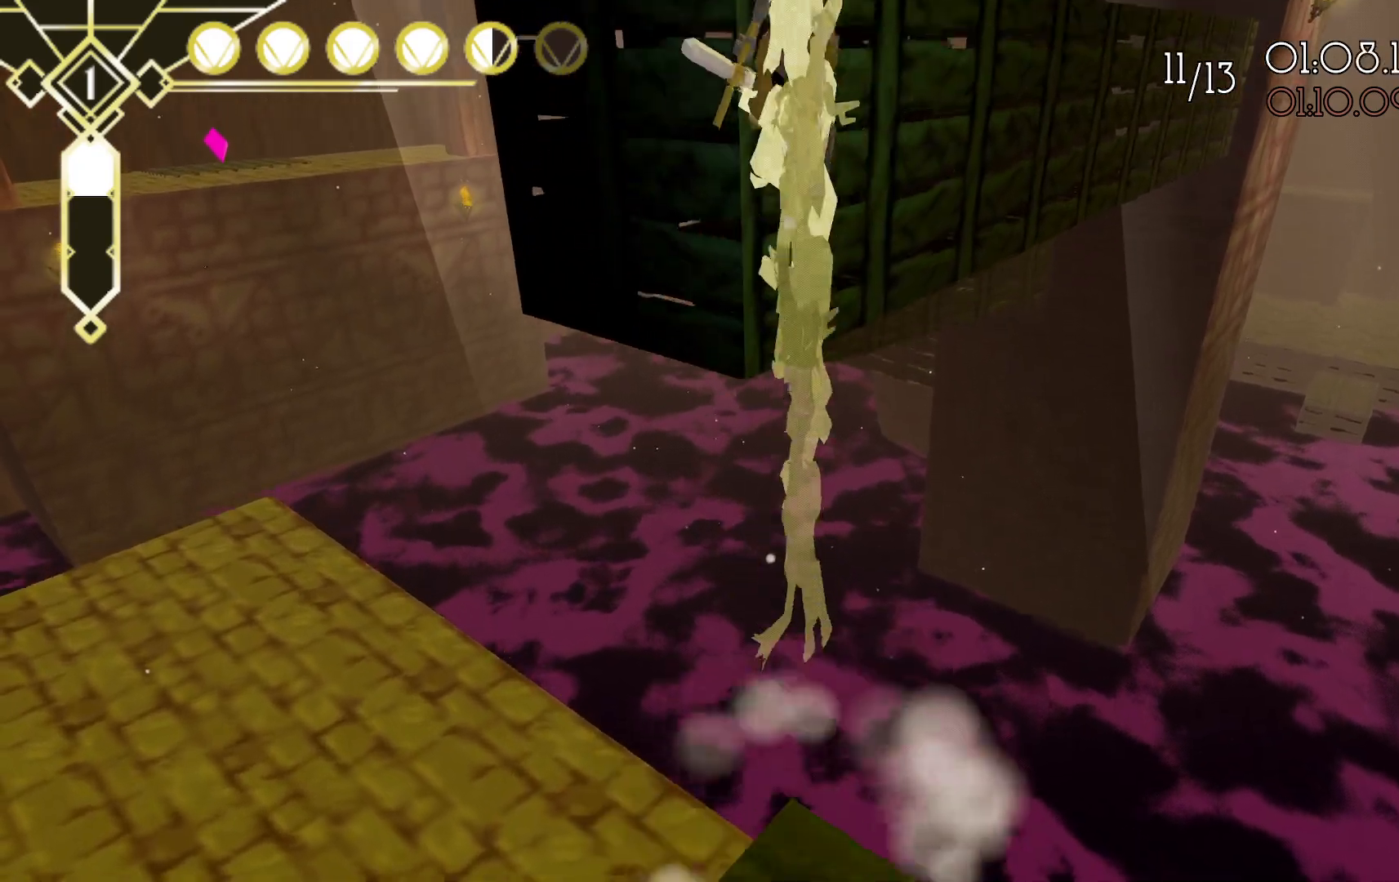
{"dt_ms": 500, "buttons": ["A"], "left_stick": "up", "right_stick": "center", "events": [[317, "A", "up"], [367, "A", "down"]]}
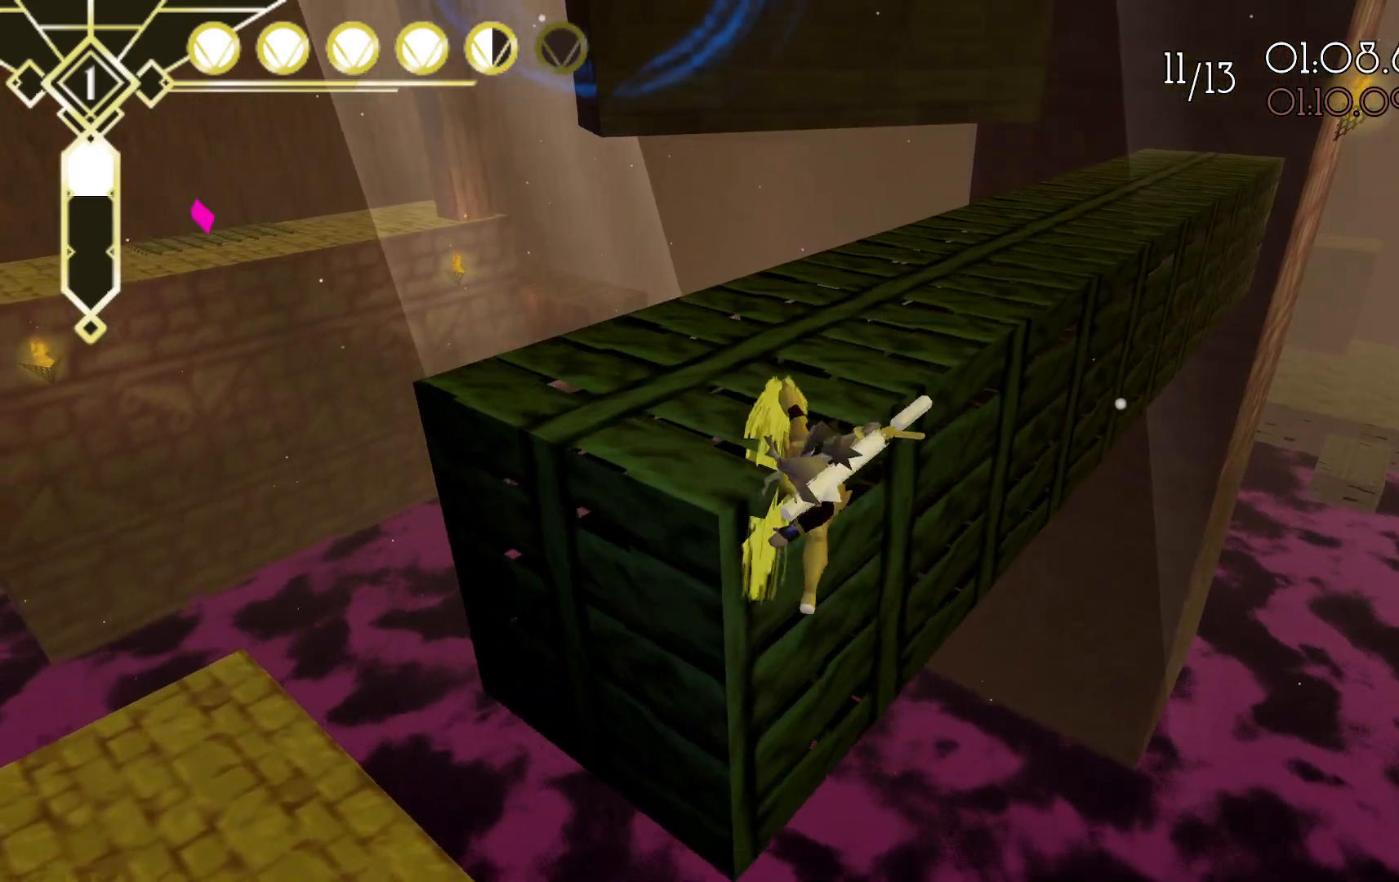
{"dt_ms": 500, "buttons": [], "left_stick": "up-left", "right_stick": "center", "events": [[17, "left_stick", "up-left"], [467, "A", "up"]]}
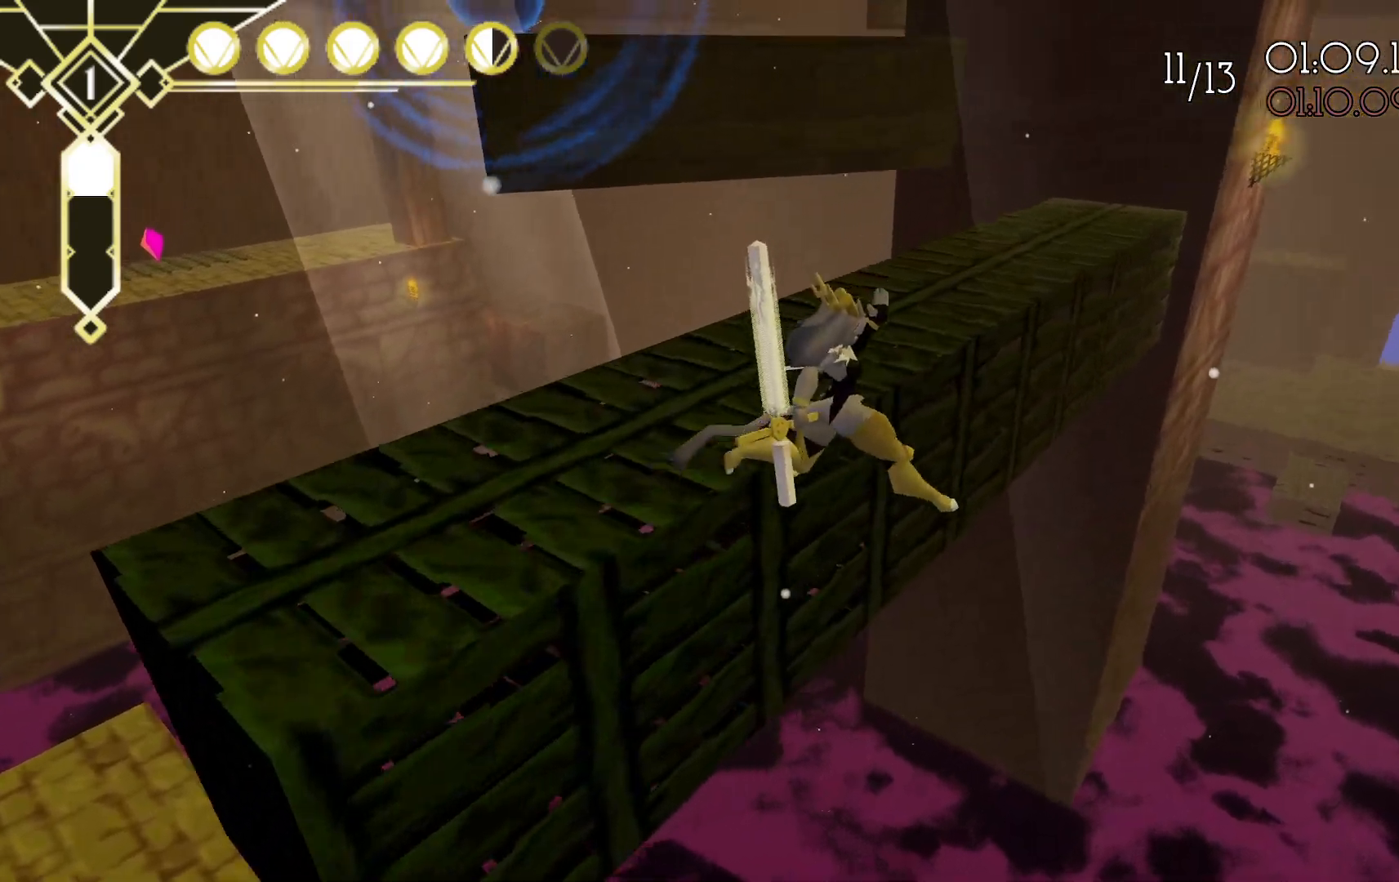
{"dt_ms": 500, "buttons": ["A"], "left_stick": "up-left", "right_stick": "center", "events": [[50, "A", "down"]]}
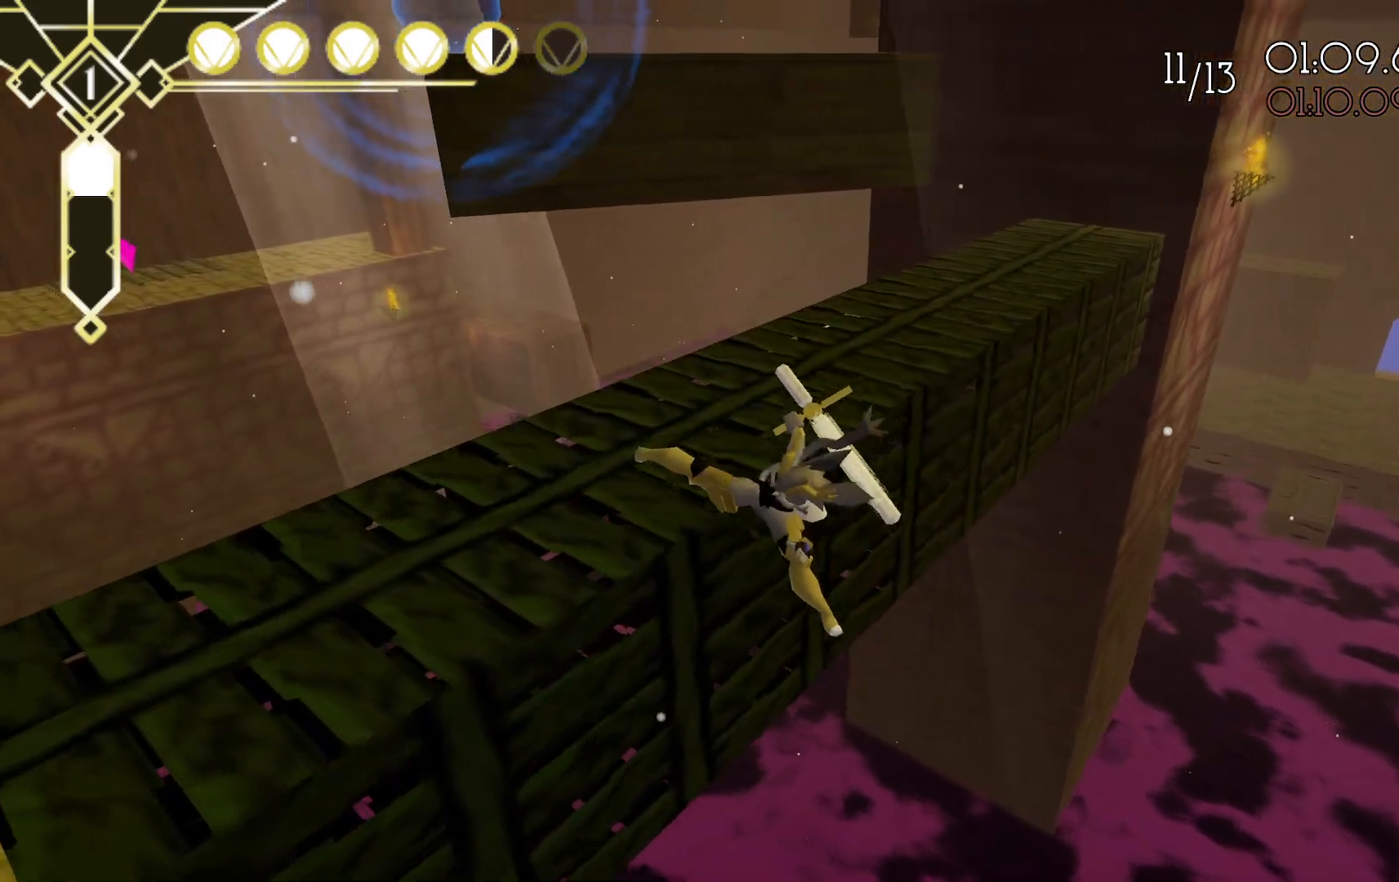
{"dt_ms": 500, "buttons": ["A"], "left_stick": "up-left", "right_stick": "center", "events": [[350, "A", "up"], [450, "A", "down"]]}
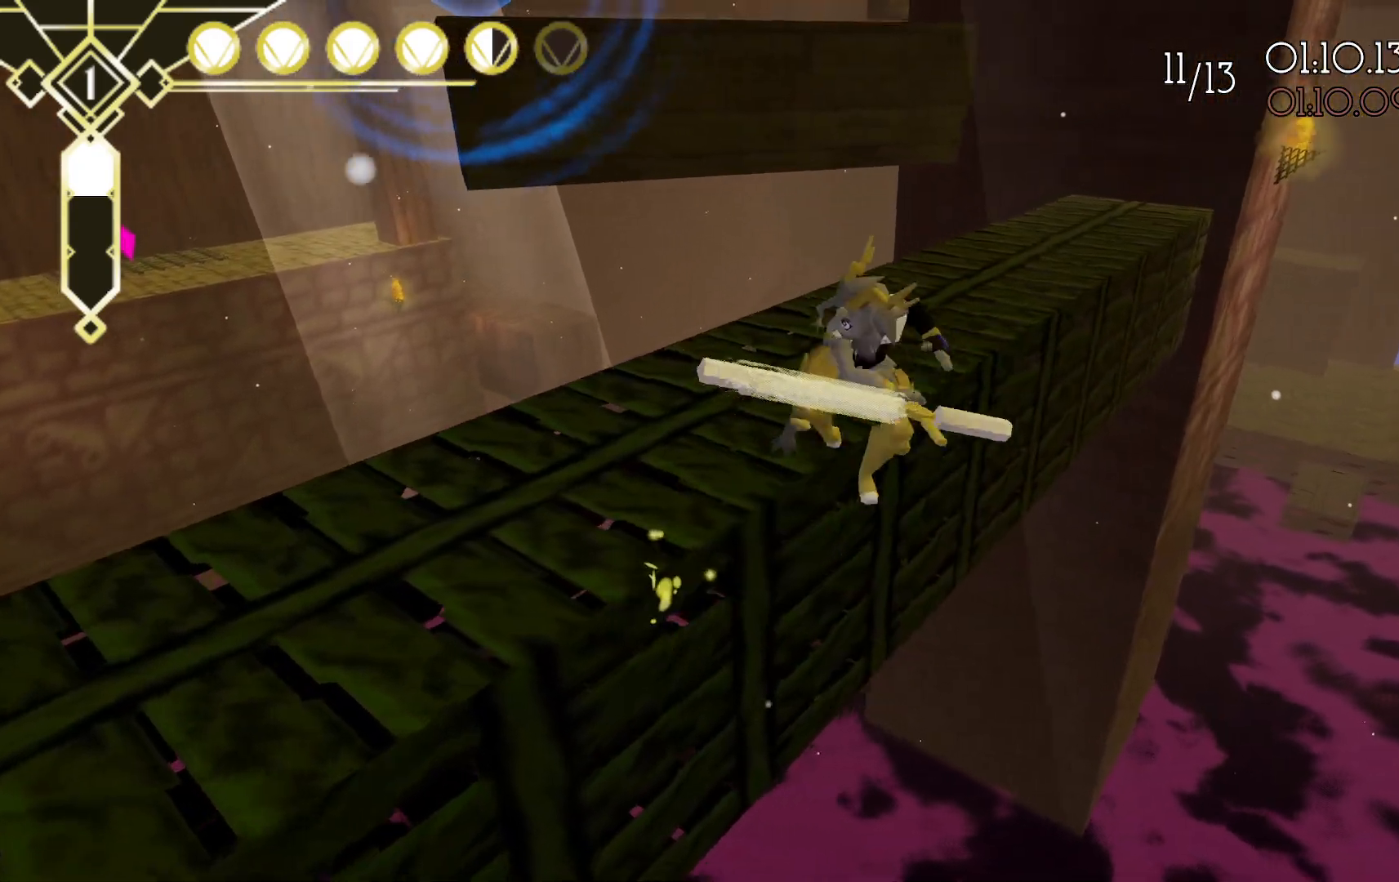
{"dt_ms": 500, "buttons": ["A"], "left_stick": "up-left", "right_stick": "center", "events": []}
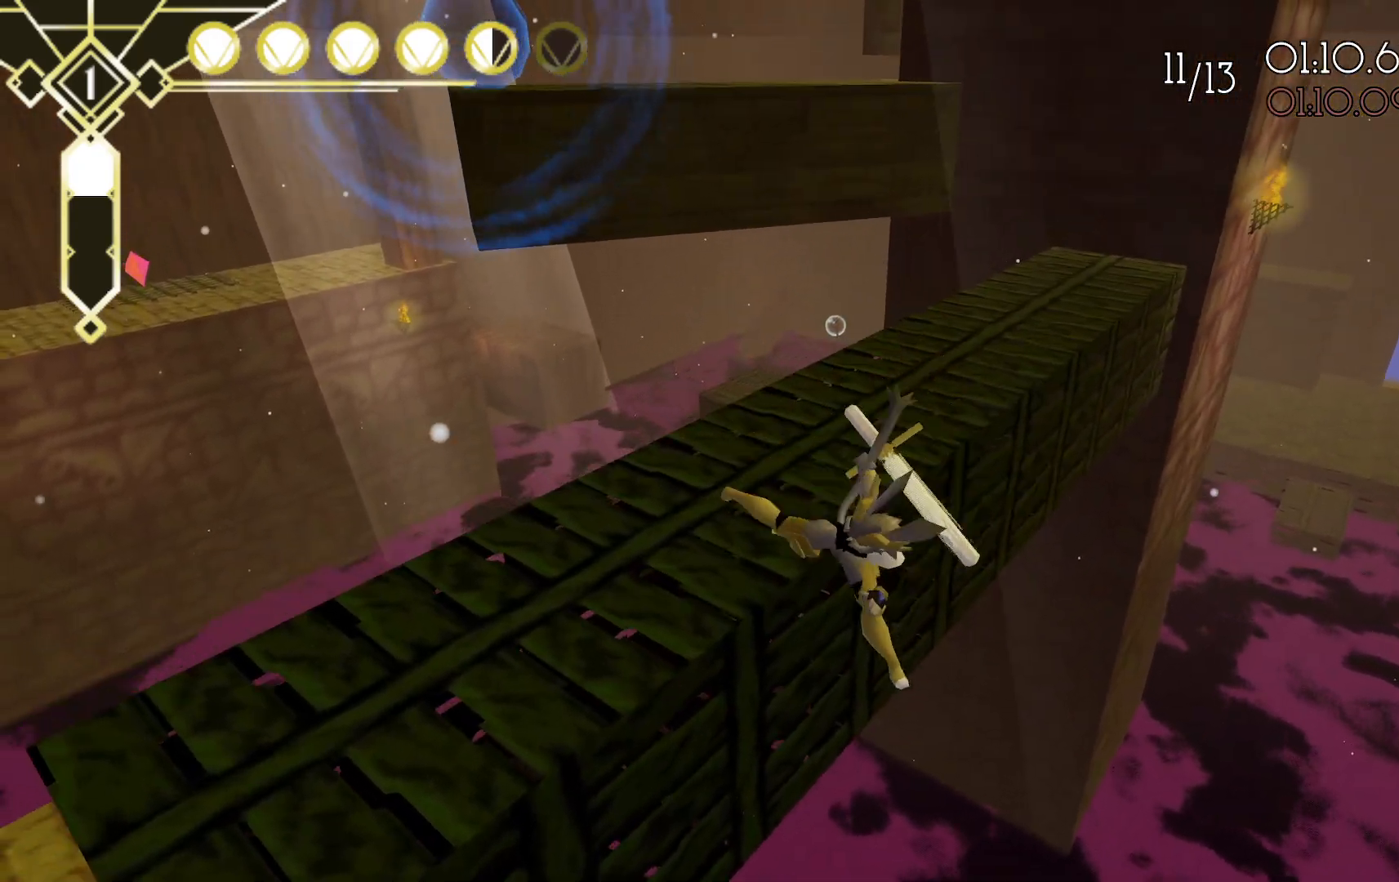
{"dt_ms": 500, "buttons": [], "left_stick": "up-left", "right_stick": "center", "events": [[433, "A", "up"]]}
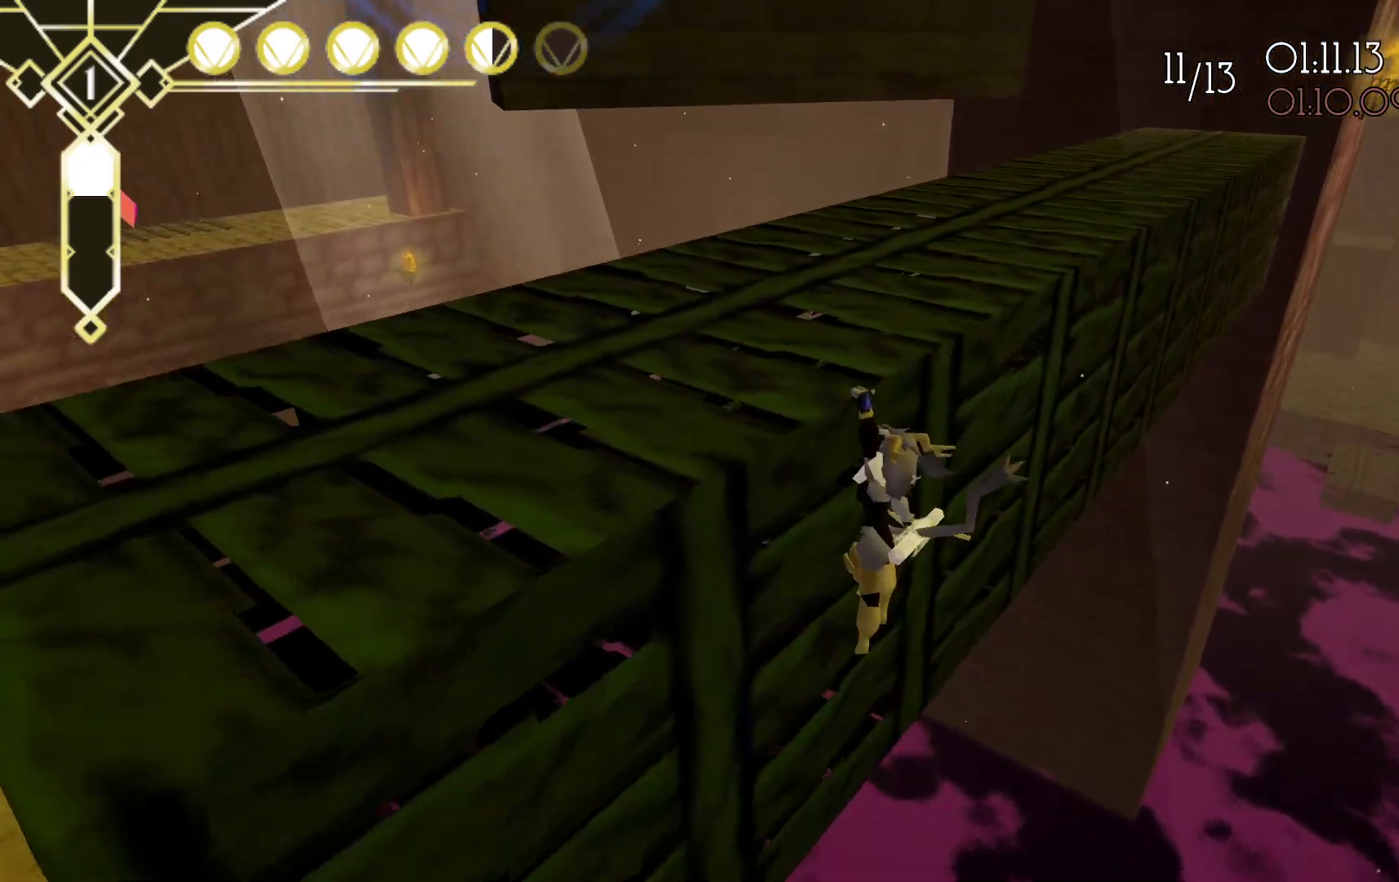
{"dt_ms": 500, "buttons": [], "left_stick": "up", "right_stick": "center", "events": [[33, "A", "down"], [133, "left_stick", "up"], [350, "A", "up"]]}
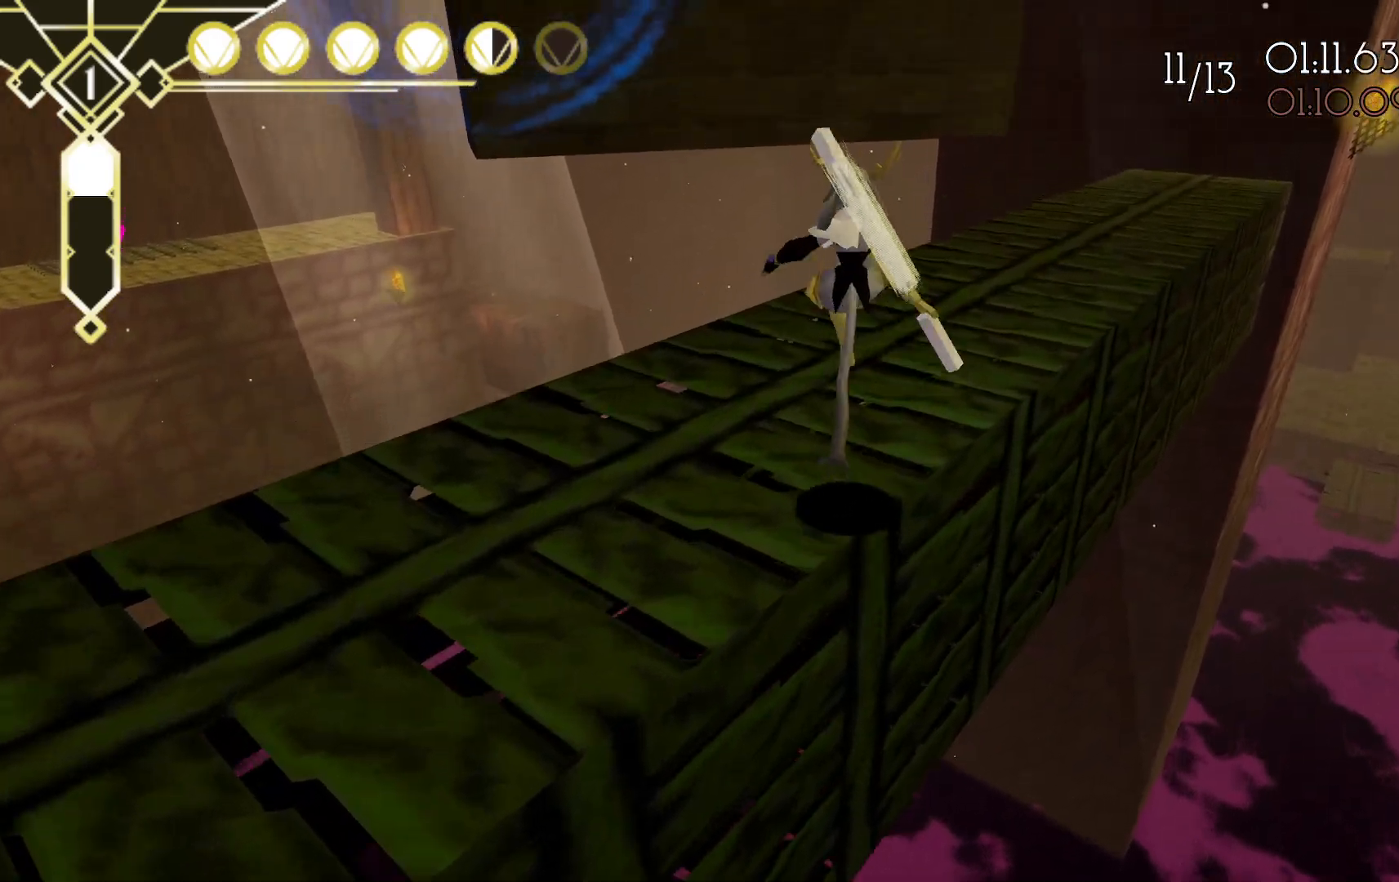
{"dt_ms": 500, "buttons": ["A"], "left_stick": "up", "right_stick": "center", "events": [[450, "A", "down"]]}
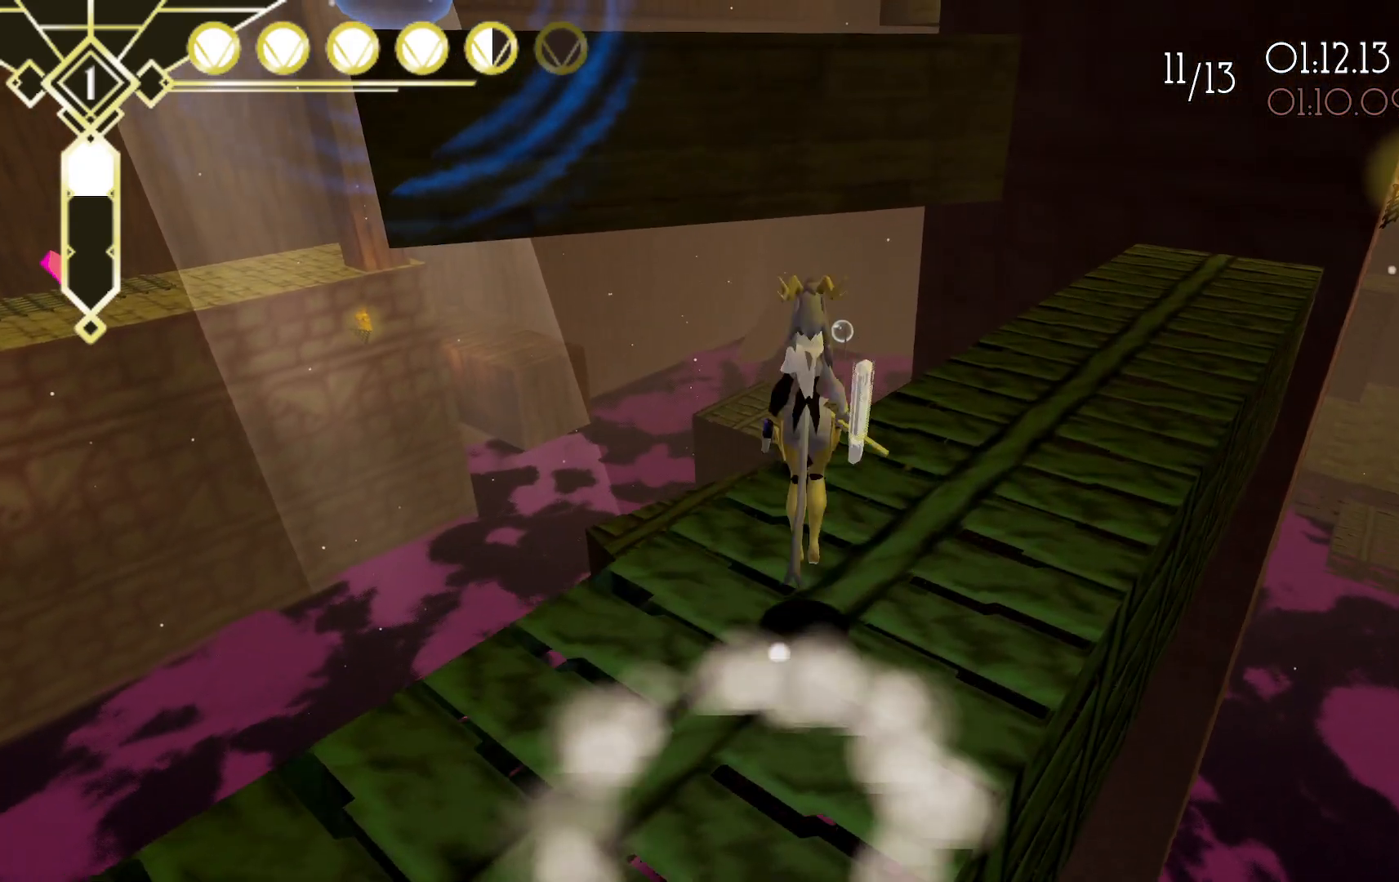
{"dt_ms": 500, "buttons": ["L2"], "left_stick": "up-left", "right_stick": "center", "events": [[367, "A", "up"], [367, "left_stick", "up-left"], [383, "L2", "down"]]}
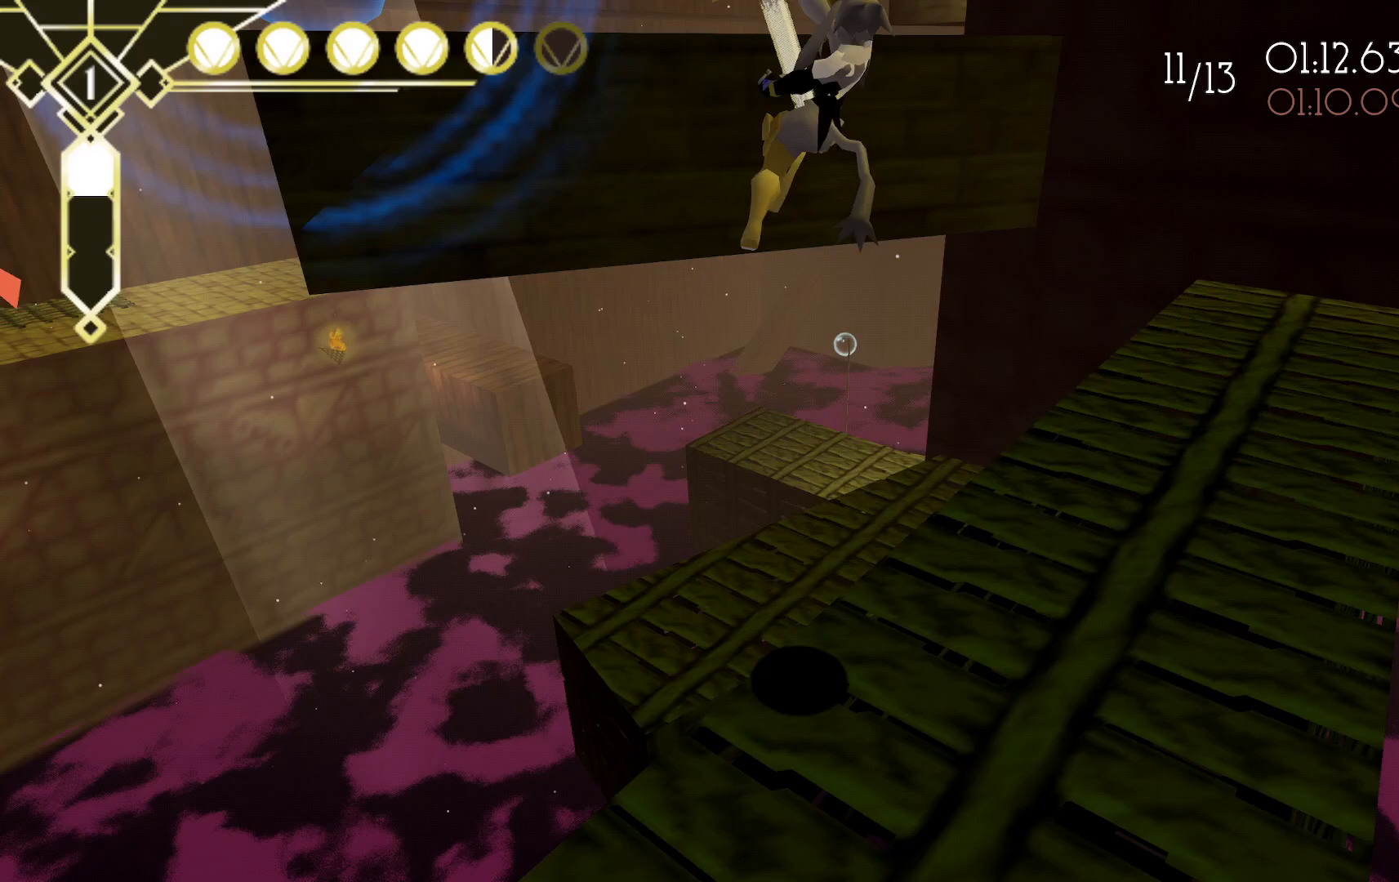
{"dt_ms": 500, "buttons": ["A"], "left_stick": "up-left", "right_stick": "center", "events": [[250, "L2", "up"], [267, "A", "down"]]}
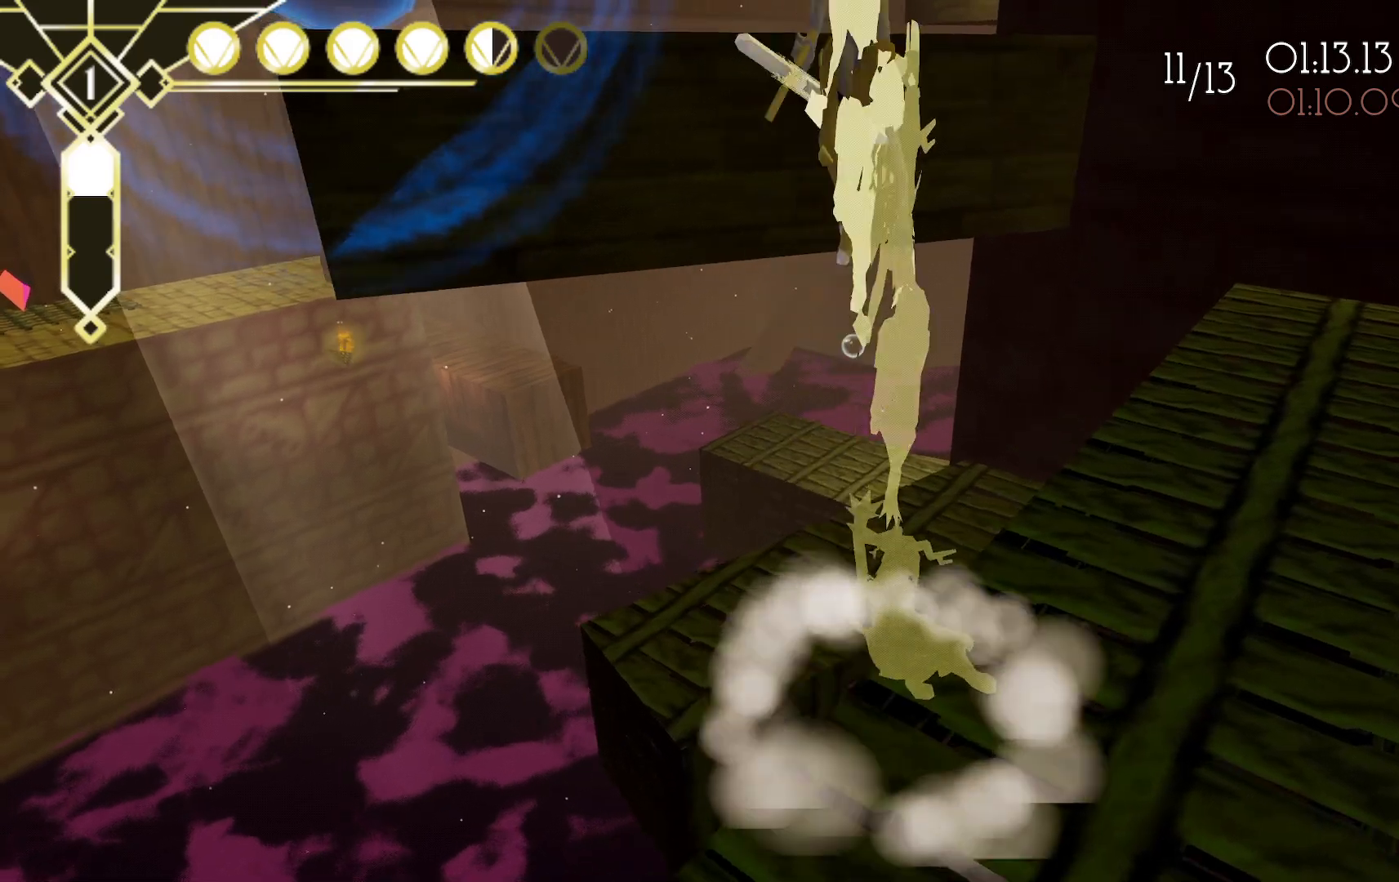
{"dt_ms": 500, "buttons": [], "left_stick": "up-left", "right_stick": "center", "events": [[467, "A", "up"]]}
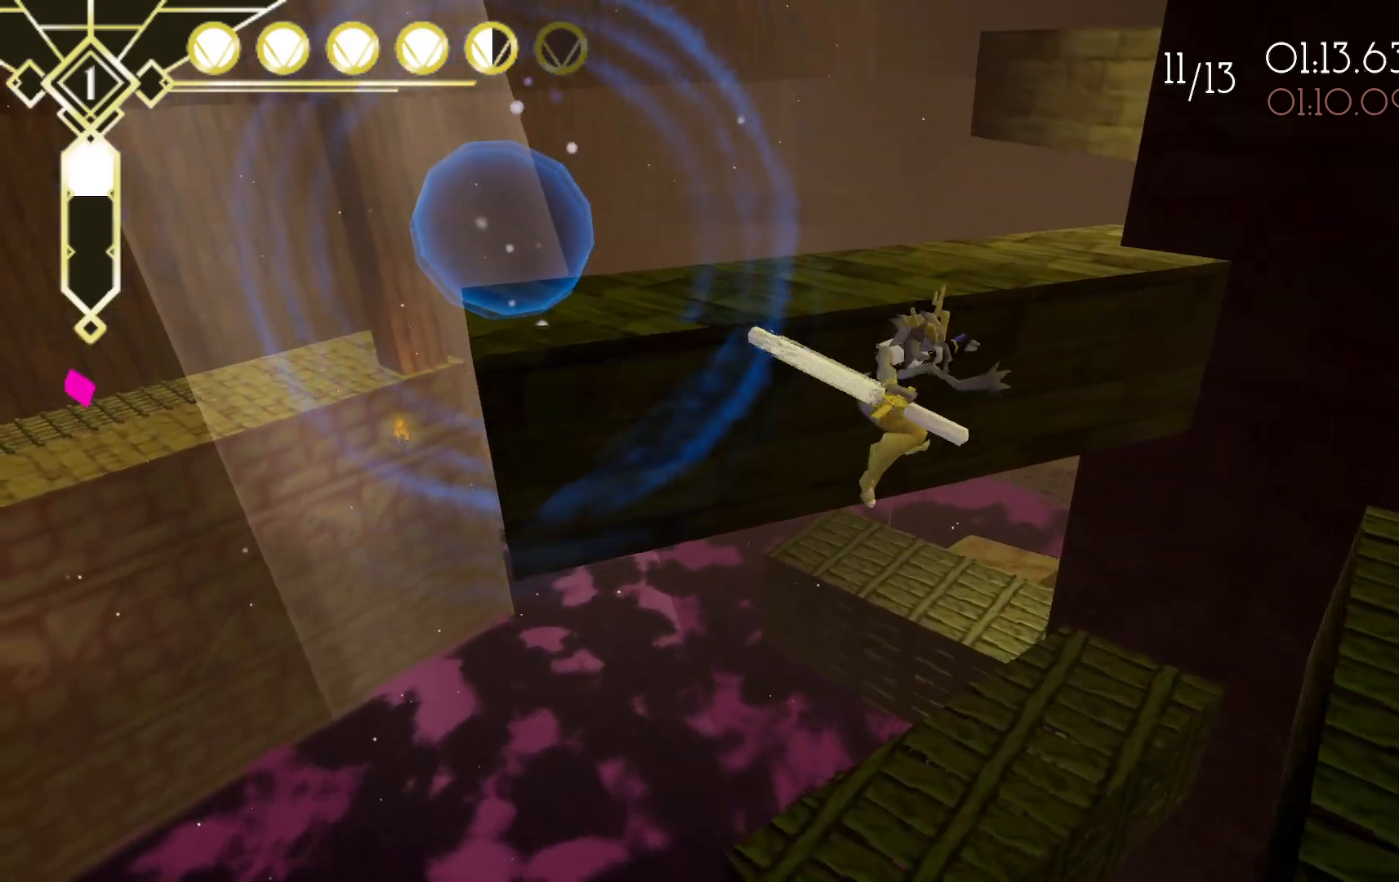
{"dt_ms": 500, "buttons": ["A"], "left_stick": "up-left", "right_stick": "center", "events": [[67, "A", "down"]]}
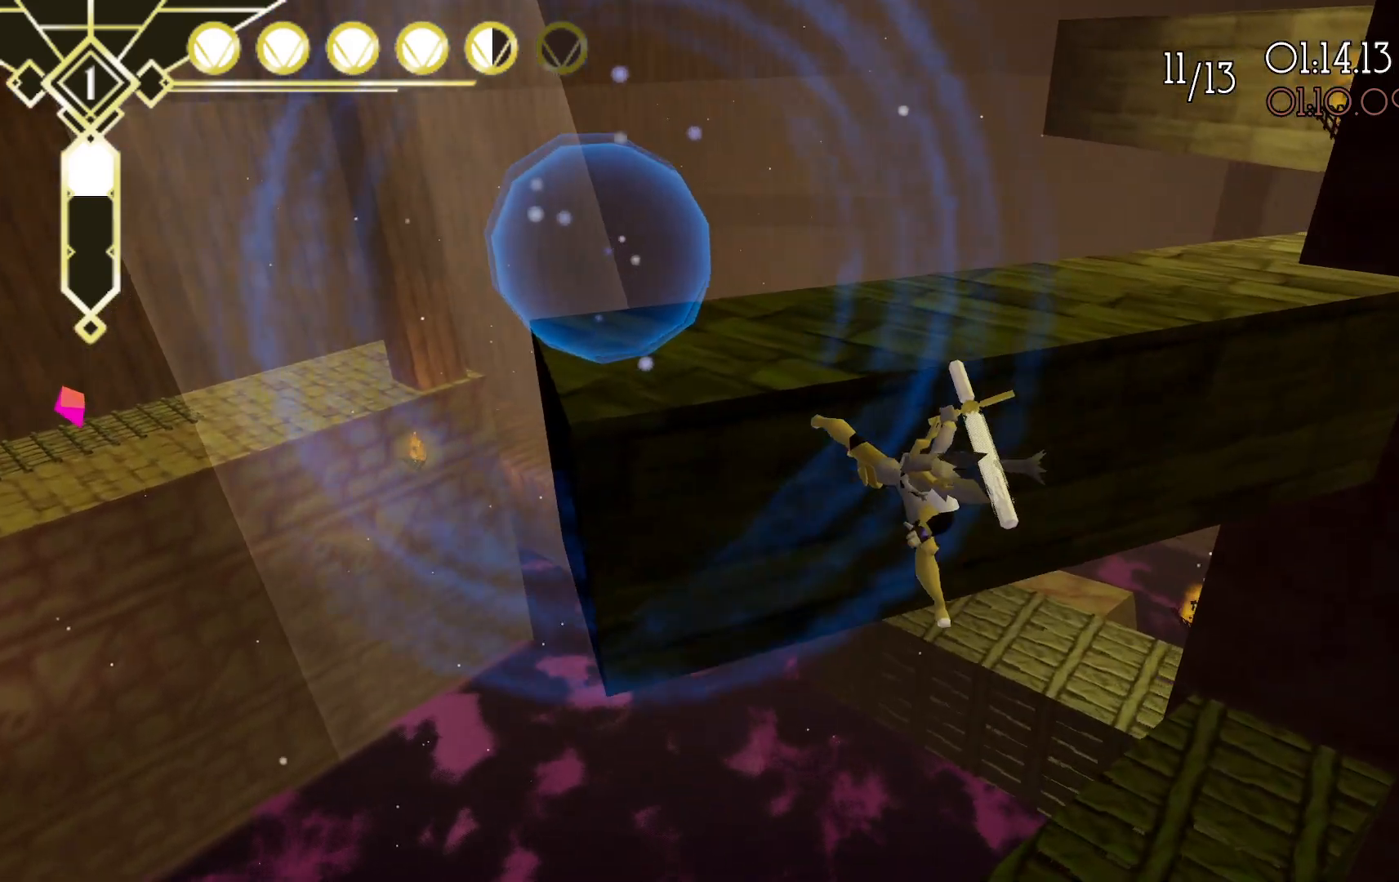
{"dt_ms": 500, "buttons": ["A"], "left_stick": "up-right", "right_stick": "center", "events": [[283, "left_stick", "up"], [383, "left_stick", "up-right"]]}
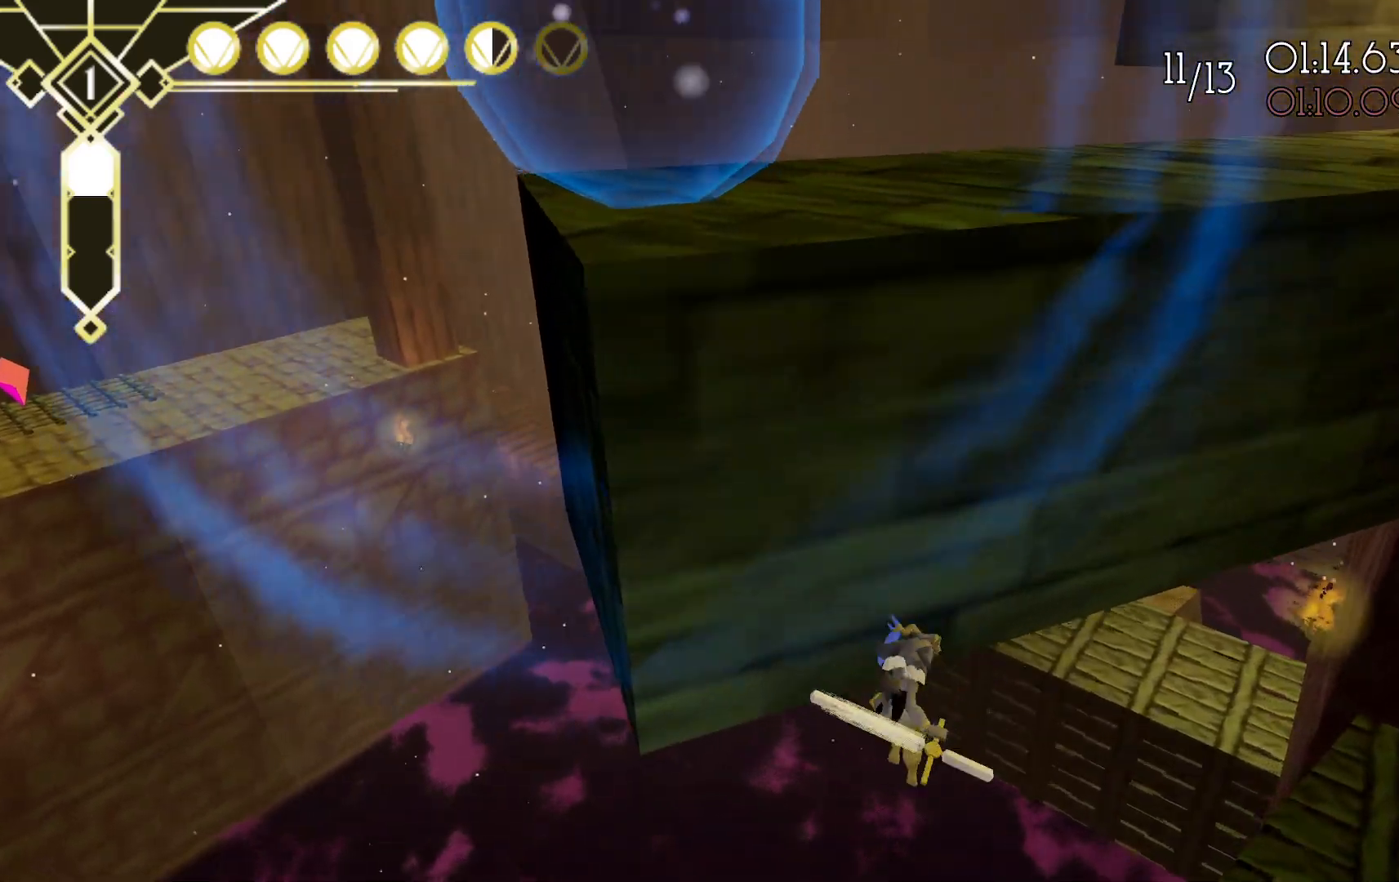
{"dt_ms": 500, "buttons": ["R2"], "left_stick": "up-right", "right_stick": "center", "events": [[133, "A", "up"], [150, "left_stick", "right"], [250, "left_stick", "down-right"], [283, "R2", "down"], [300, "A", "down"], [450, "A", "up"], [450, "left_stick", "up-right"]]}
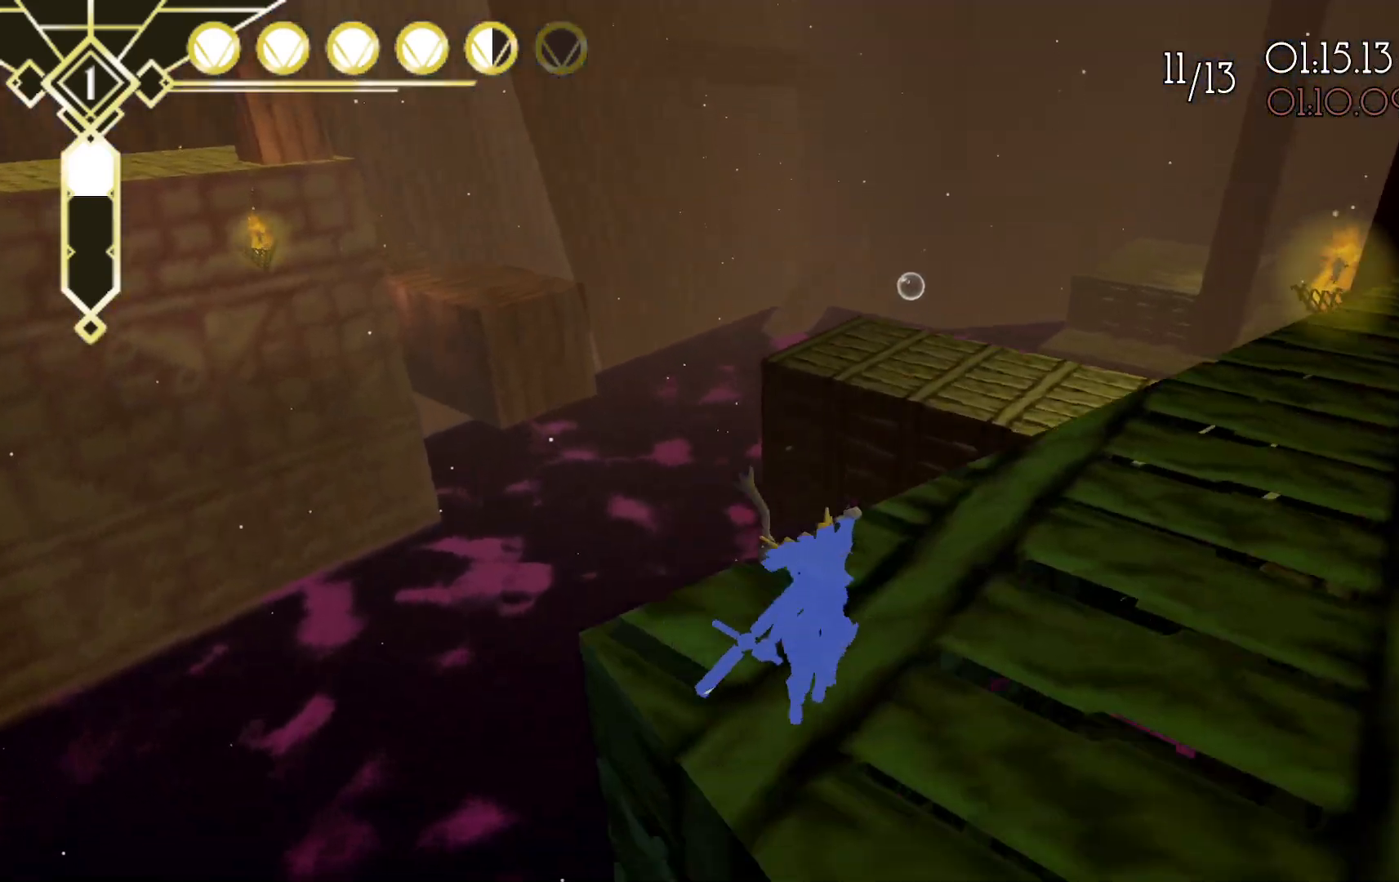
{"dt_ms": 500, "buttons": ["A", "R2"], "left_stick": "right", "right_stick": "center", "events": [[267, "left_stick", "right"], [433, "A", "down"]]}
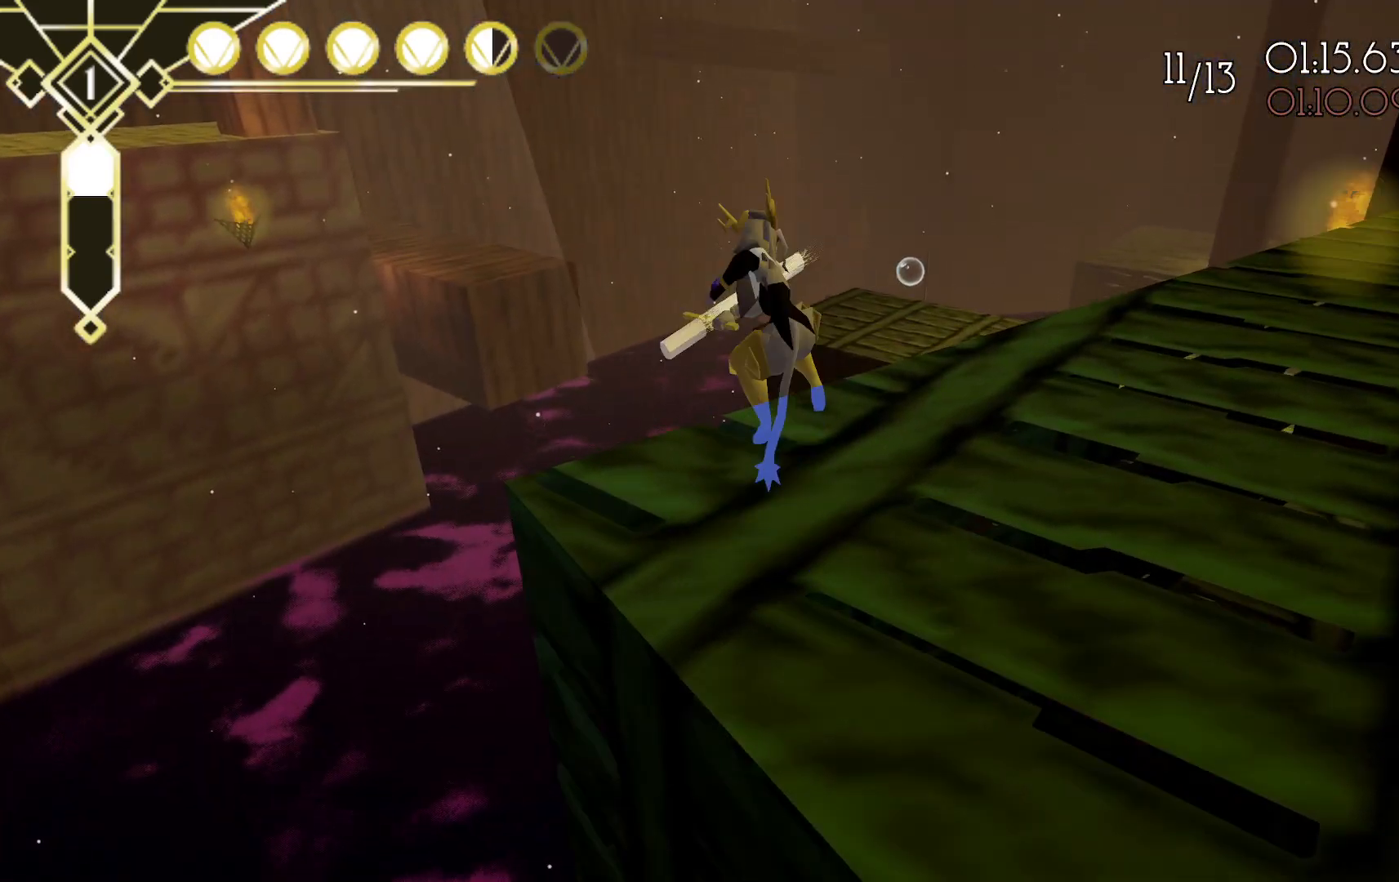
{"dt_ms": 500, "buttons": [], "left_stick": "right", "right_stick": "center", "events": [[100, "A", "up"], [233, "R2", "up"]]}
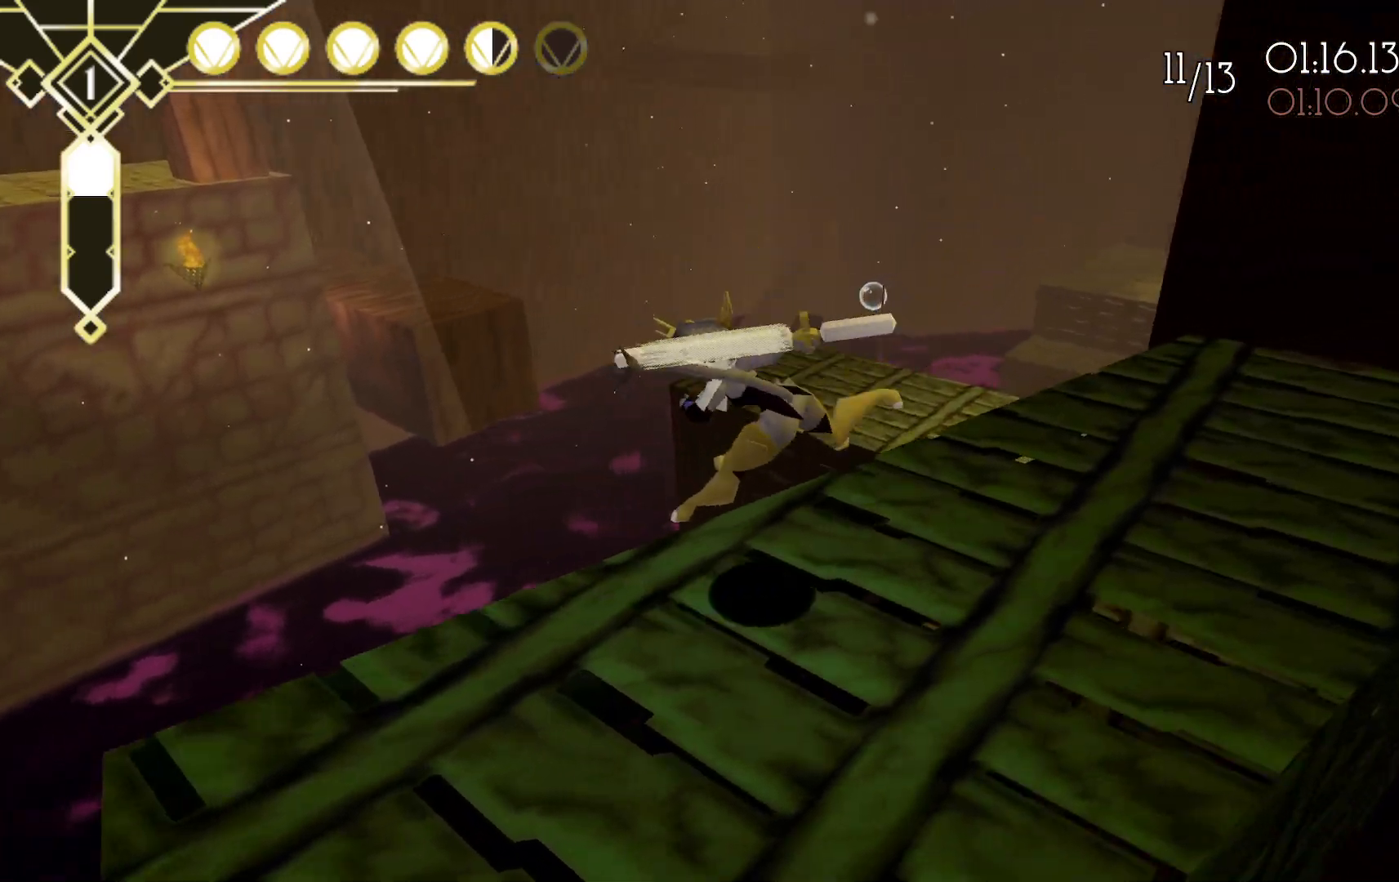
{"dt_ms": 500, "buttons": ["A", "L2"], "left_stick": "up", "right_stick": "center", "events": [[150, "left_stick", "up-right"], [317, "left_stick", "up"], [417, "L2", "down"], [467, "A", "down"]]}
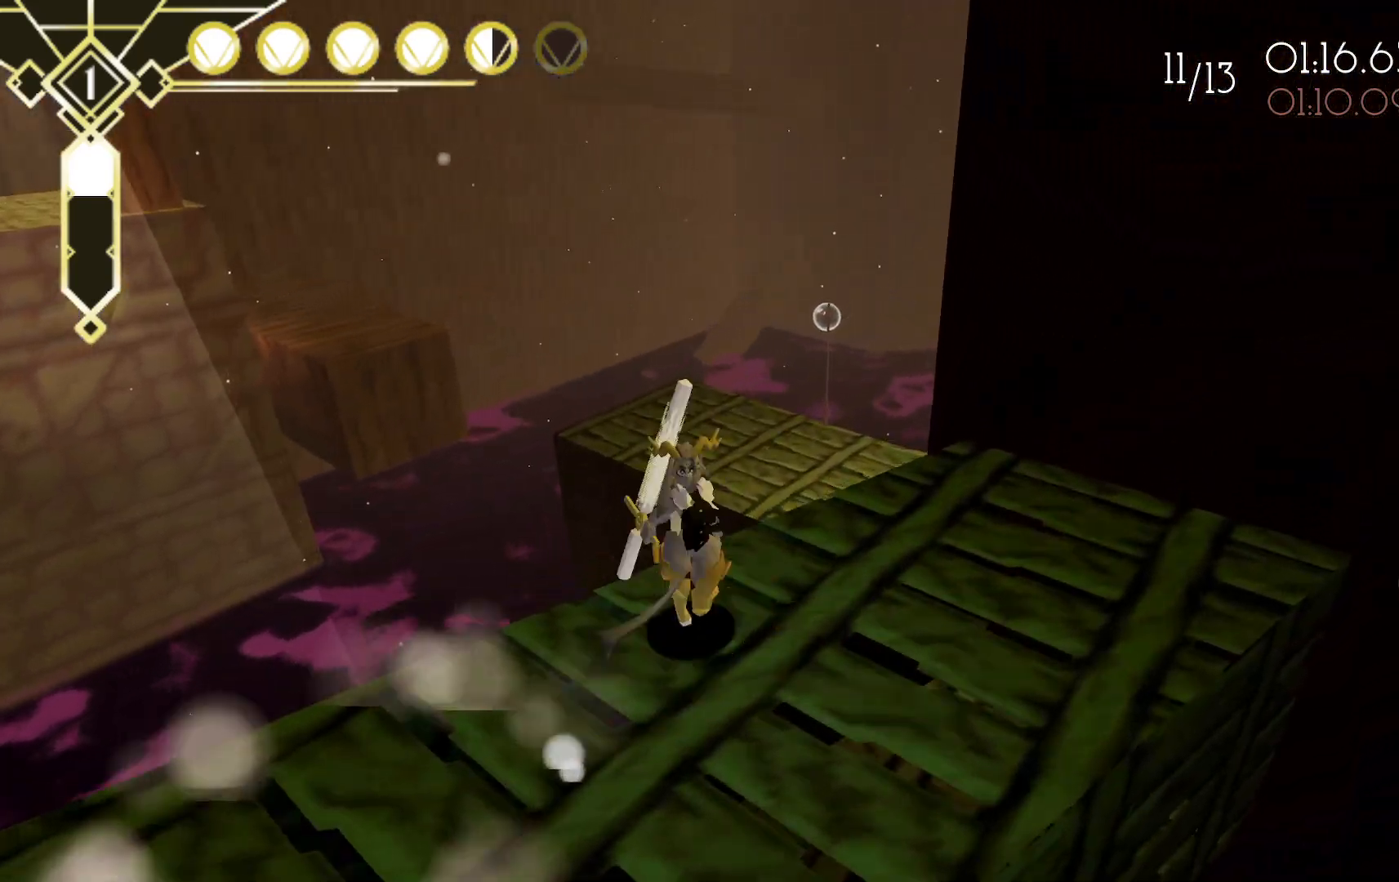
{"dt_ms": 500, "buttons": [], "left_stick": "down", "right_stick": "center", "events": [[133, "A", "up"], [133, "L2", "up"], [267, "left_stick", "center"], [317, "left_stick", "down"]]}
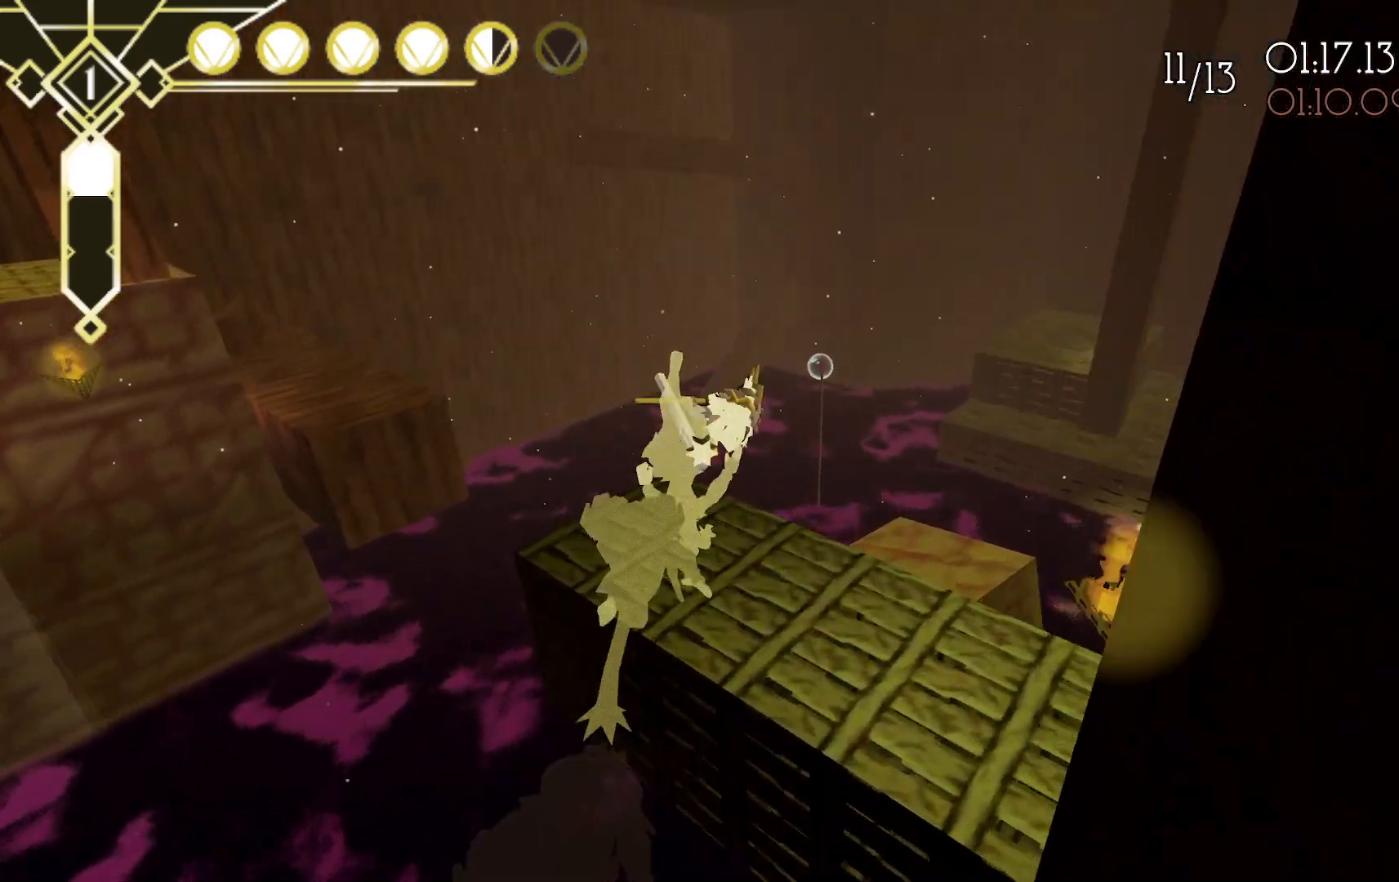
{"dt_ms": 500, "buttons": [], "left_stick": "down-left", "right_stick": "left", "events": [[133, "left_stick", "down-right"], [150, "right_stick", "left"], [233, "left_stick", "down-left"]]}
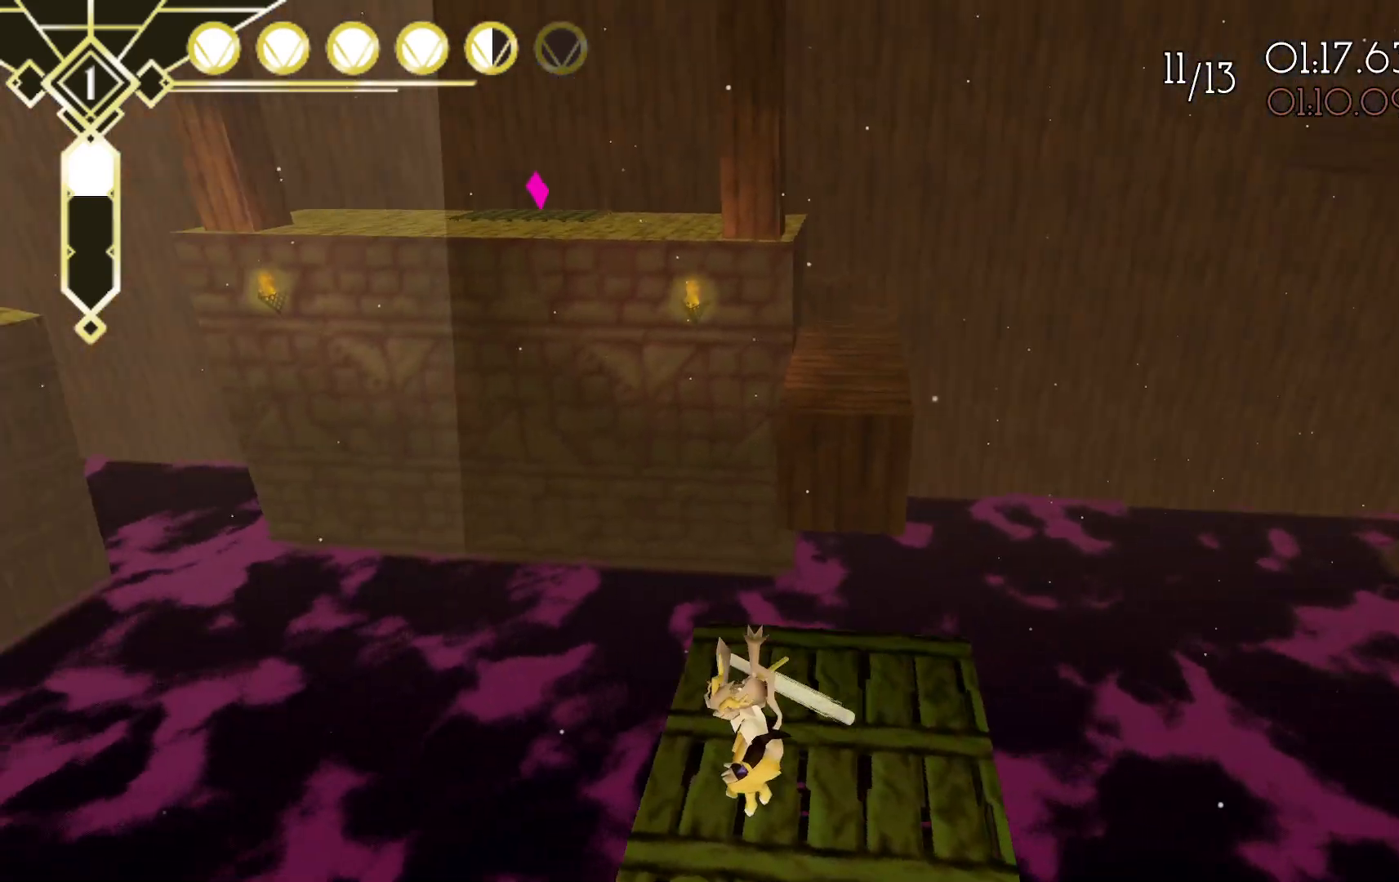
{"dt_ms": 500, "buttons": [], "left_stick": "up", "right_stick": "center", "events": [[67, "right_stick", "center"], [117, "left_stick", "up-left"], [217, "left_stick", "up"]]}
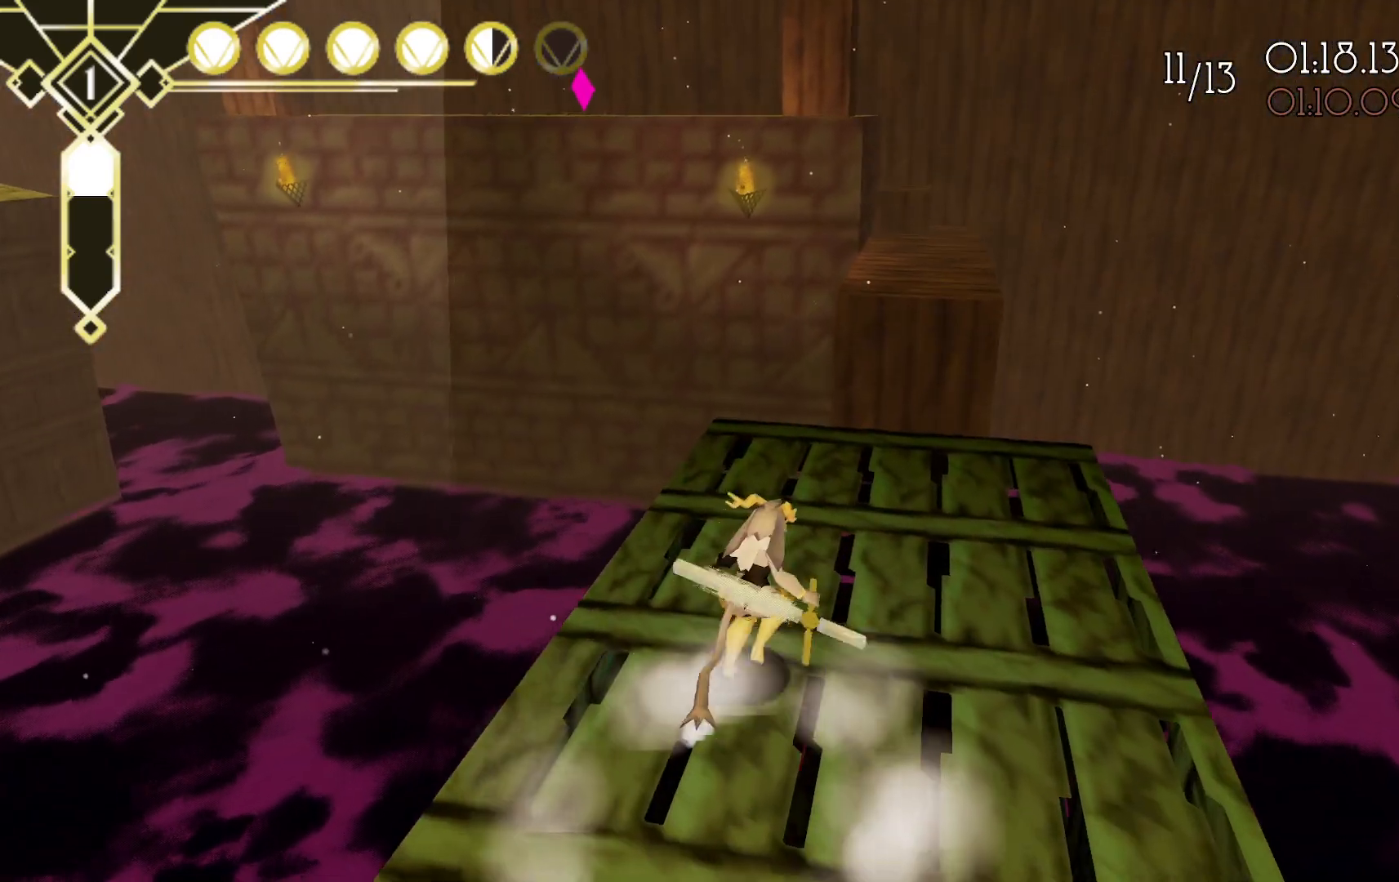
{"dt_ms": 500, "buttons": [], "left_stick": "up", "right_stick": "center", "events": []}
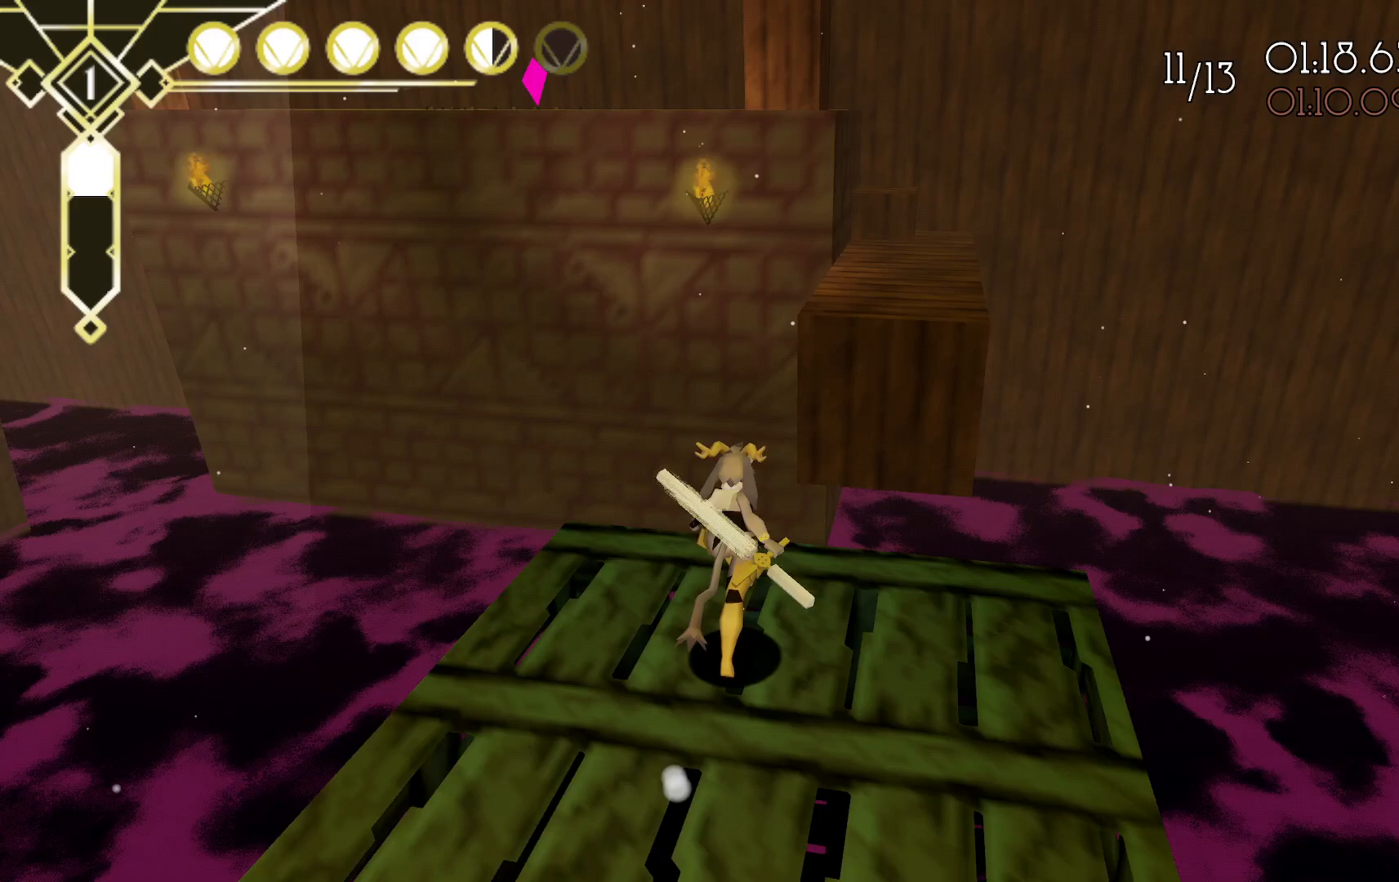
{"dt_ms": 500, "buttons": ["A", "L2"], "left_stick": "up", "right_stick": "center", "events": [[17, "L2", "down"], [100, "A", "down"]]}
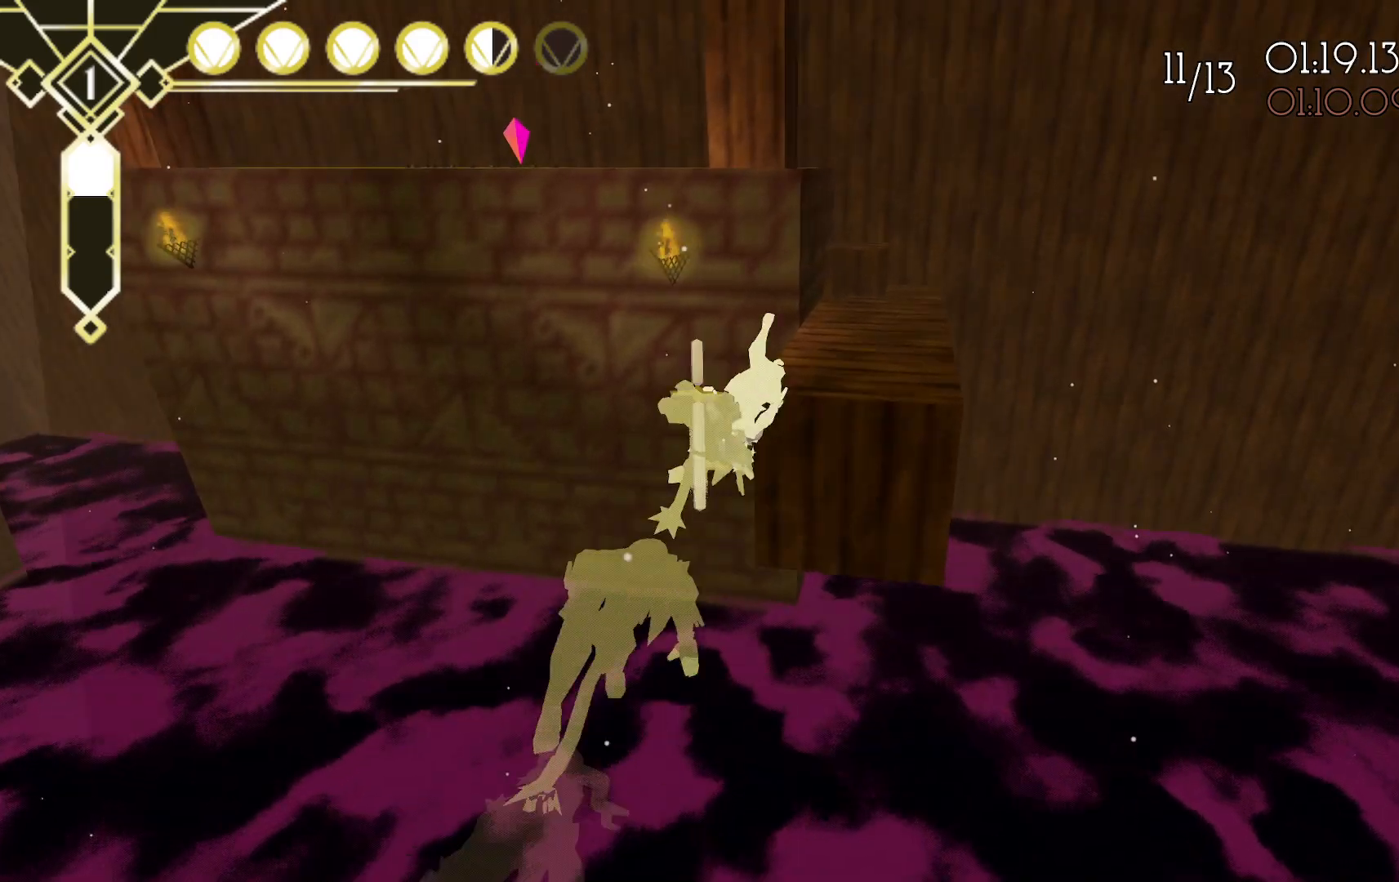
{"dt_ms": 500, "buttons": ["R2"], "left_stick": "up", "right_stick": "center", "events": [[233, "A", "up"], [333, "L2", "up"], [383, "R2", "down"]]}
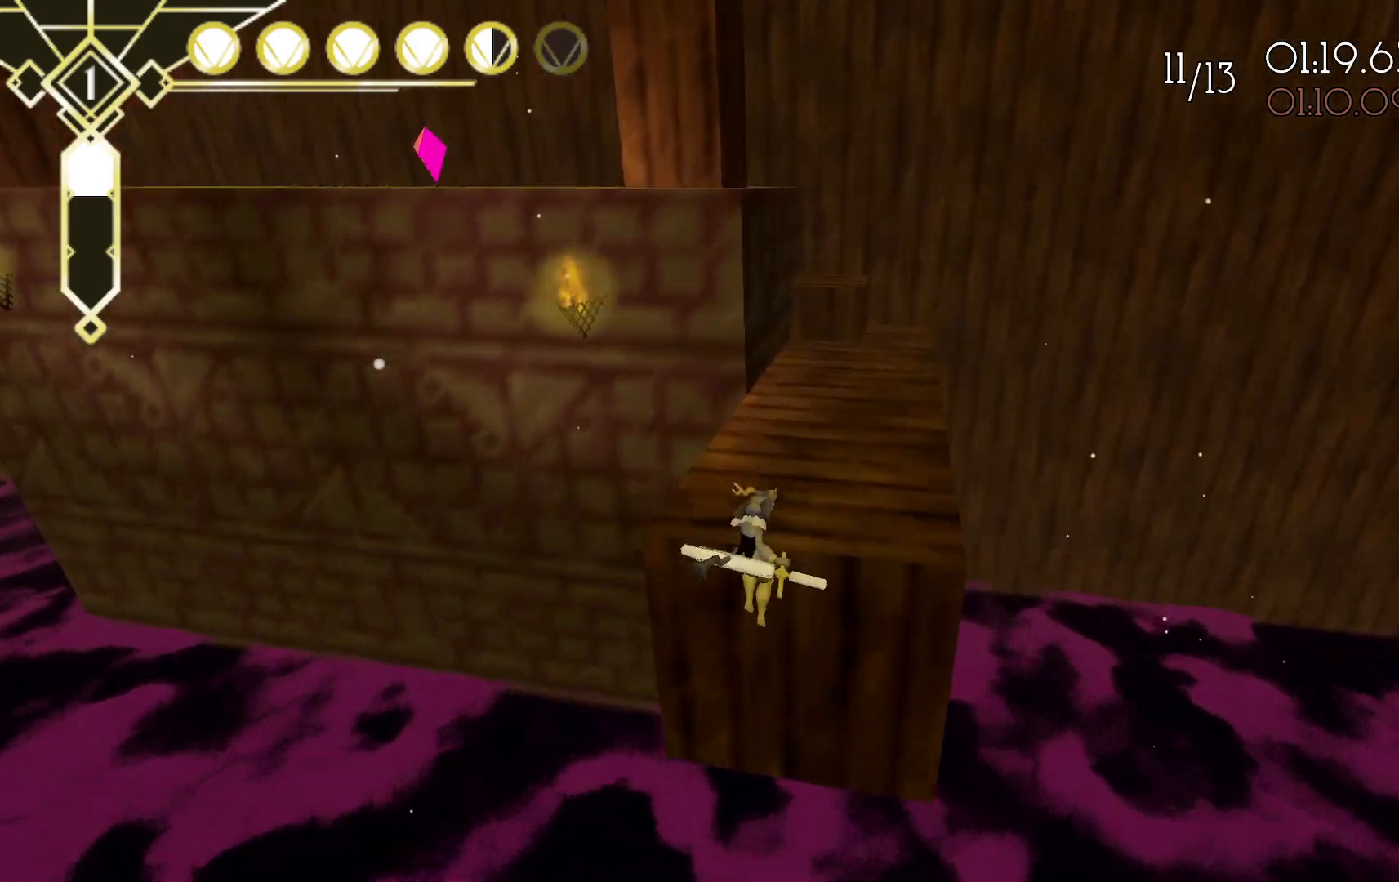
{"dt_ms": 500, "buttons": ["A", "R2"], "left_stick": "up", "right_stick": "center", "events": [[200, "A", "down"]]}
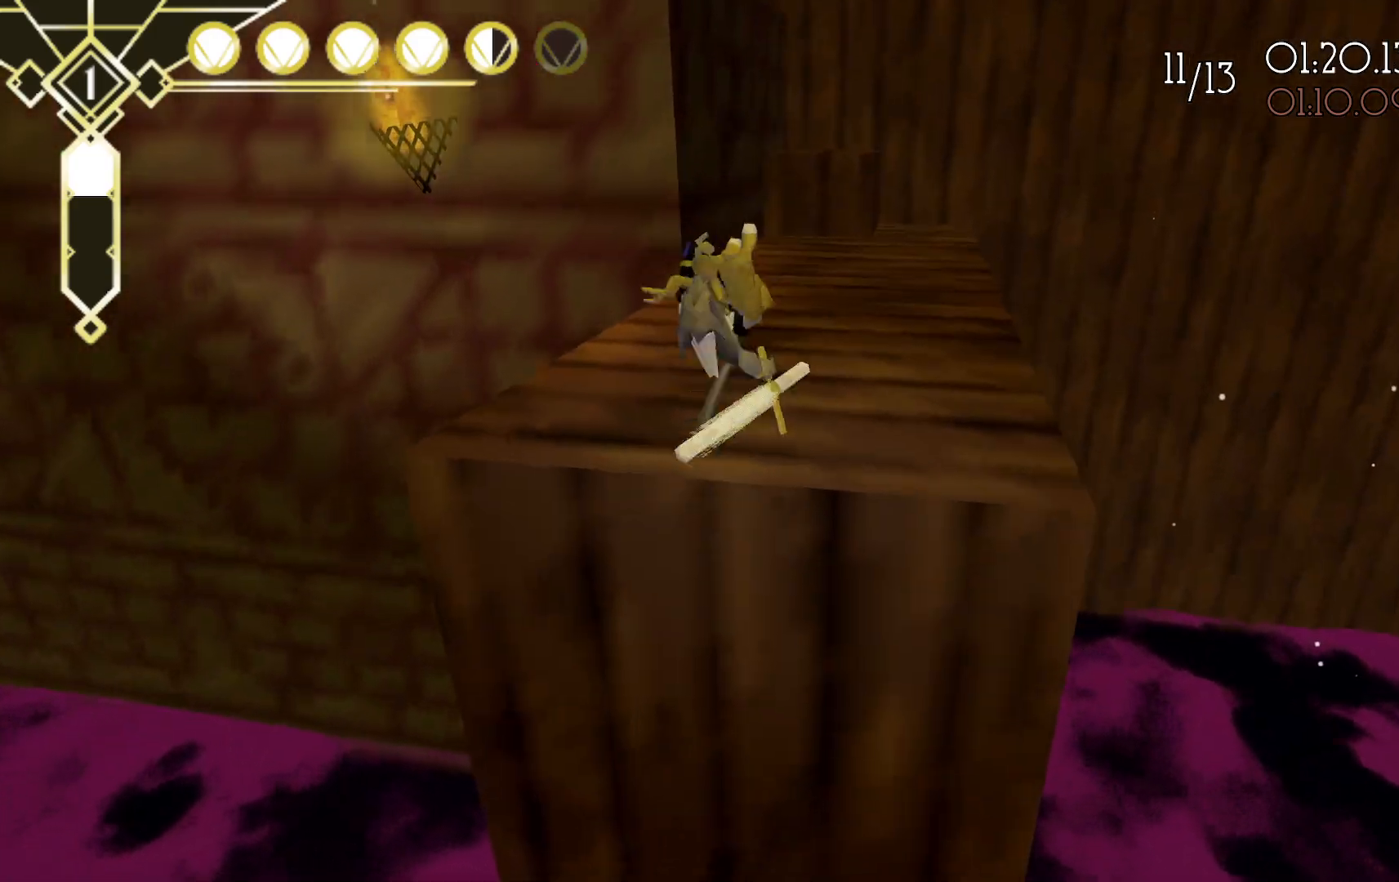
{"dt_ms": 500, "buttons": ["A"], "left_stick": "up", "right_stick": "center", "events": [[83, "A", "up"], [133, "R2", "up"], [500, "A", "down"]]}
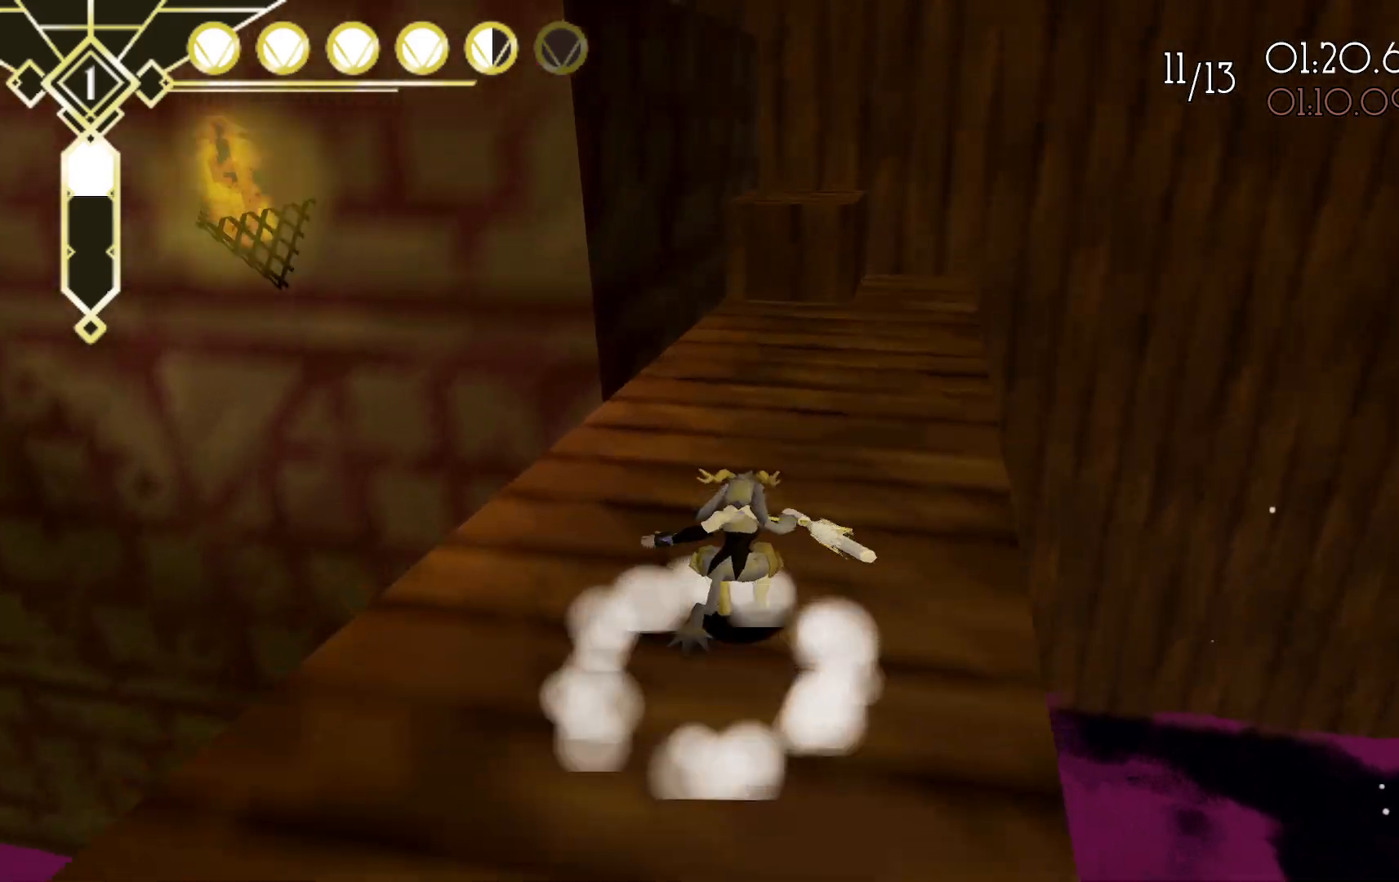
{"dt_ms": 500, "buttons": [], "left_stick": "up", "right_stick": "left", "events": [[333, "A", "up"], [383, "right_stick", "down"], [483, "right_stick", "left"]]}
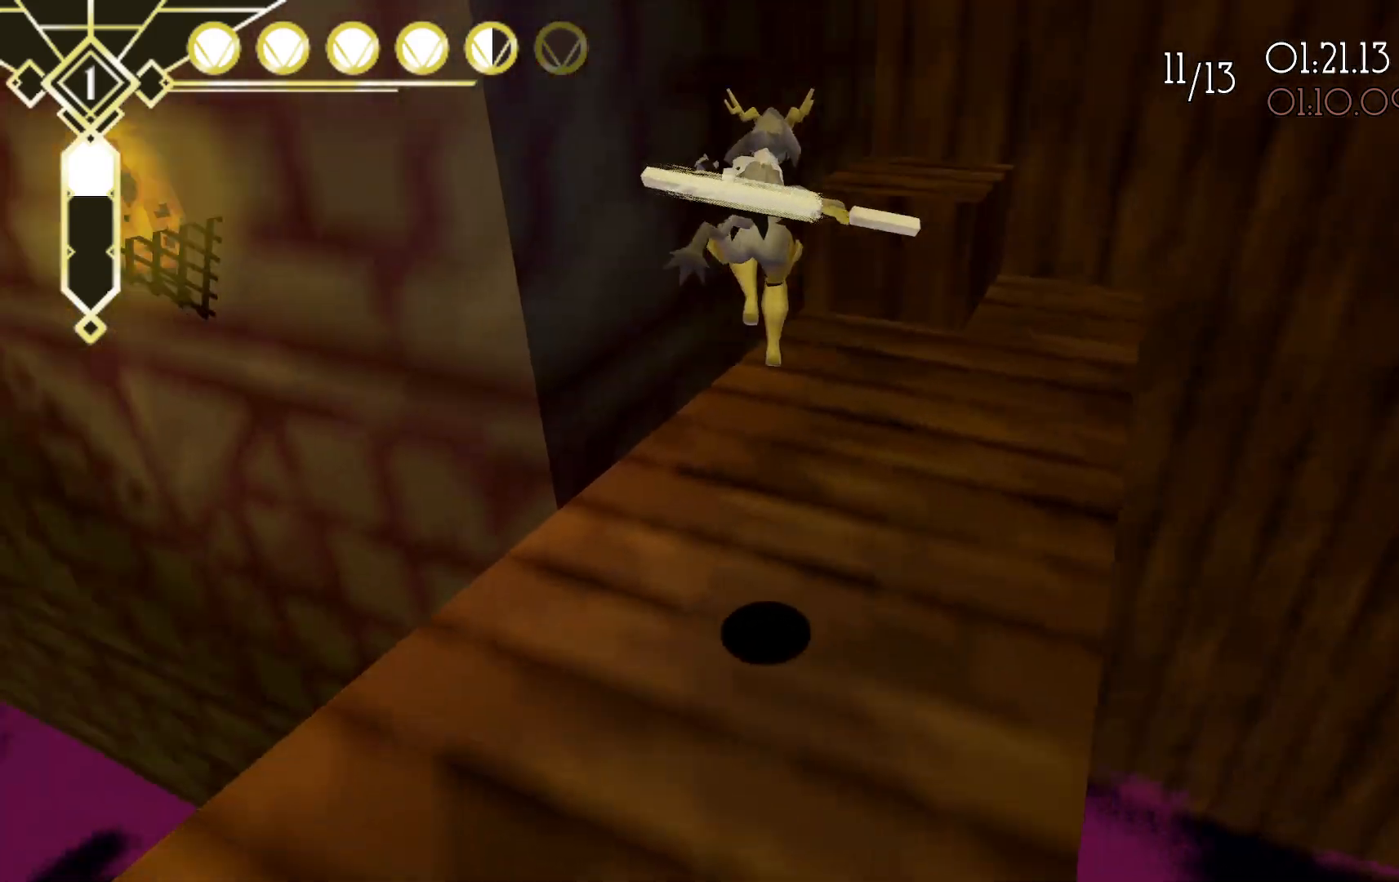
{"dt_ms": 500, "buttons": ["A"], "left_stick": "up-right", "right_stick": "center", "events": [[133, "L2", "down"], [150, "left_stick", "up-right"], [150, "right_stick", "center"], [450, "A", "down"], [483, "L2", "up"]]}
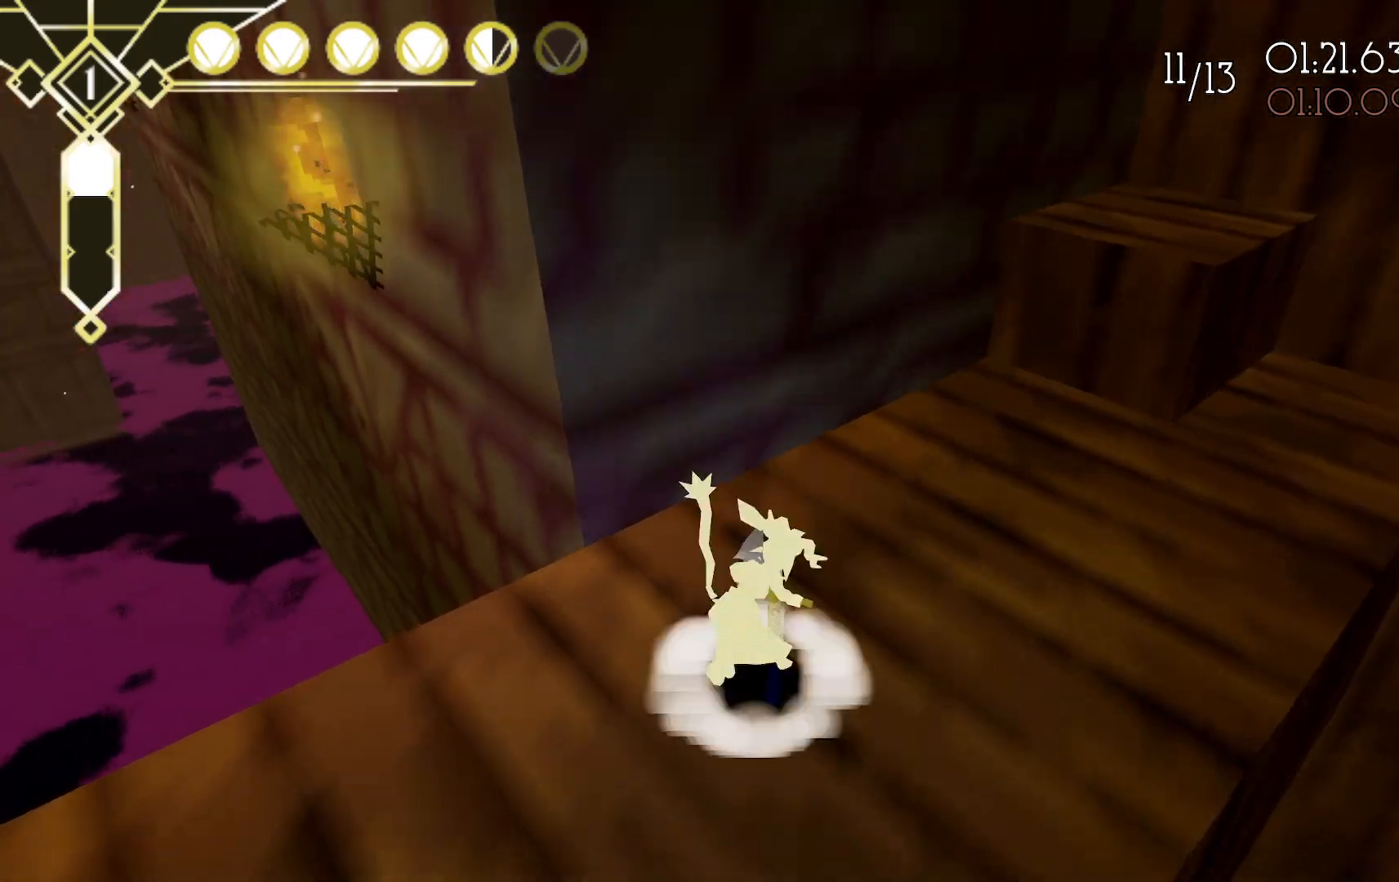
{"dt_ms": 500, "buttons": ["A"], "left_stick": "up", "right_stick": "center", "events": [[83, "left_stick", "up"]]}